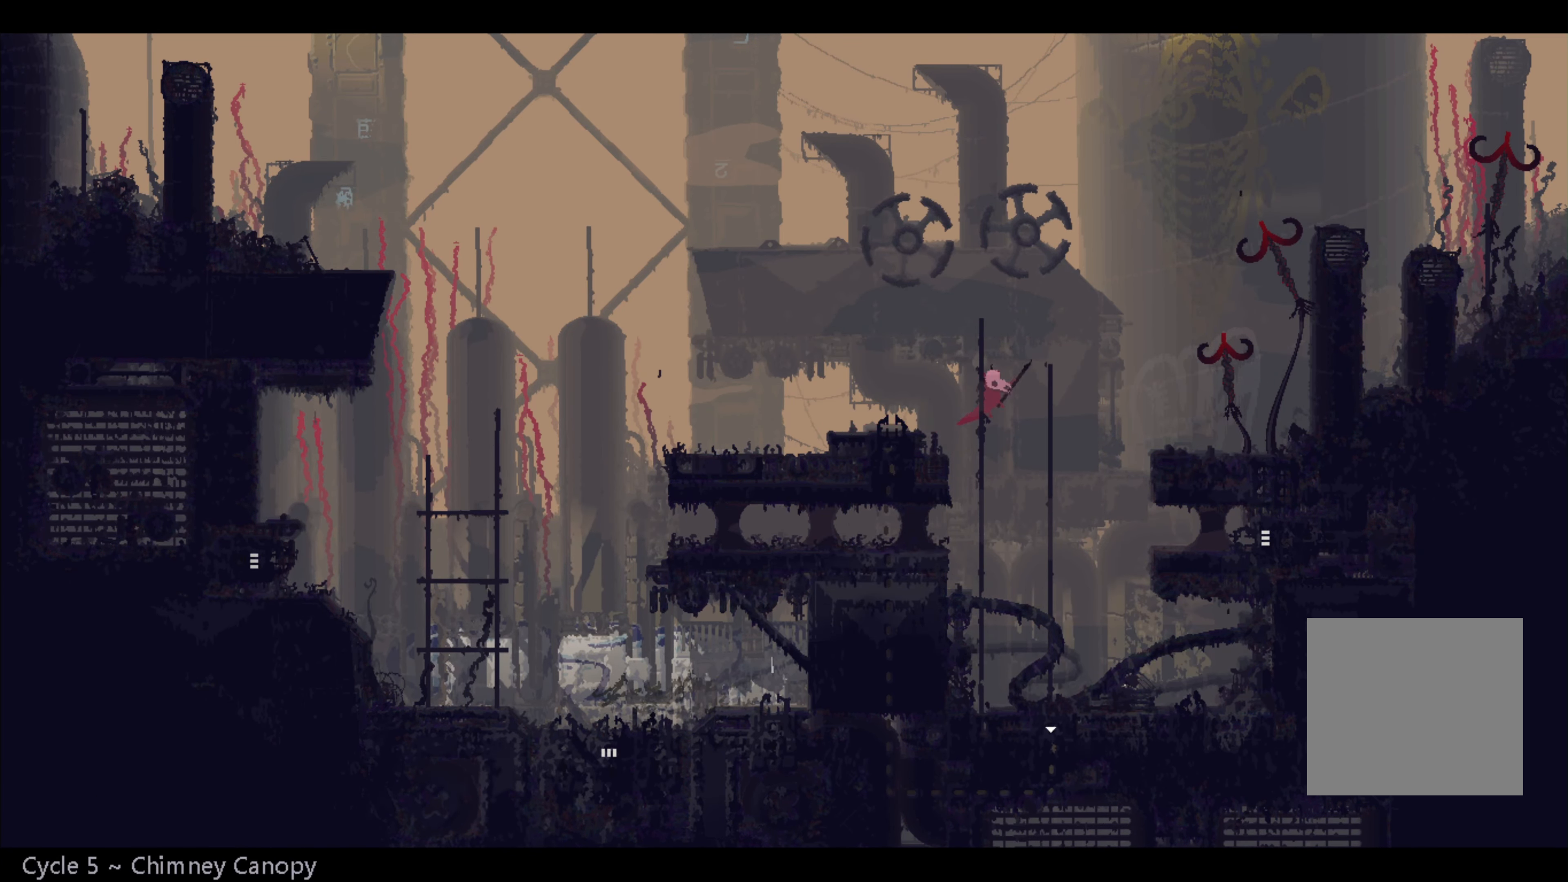
Gameplay with a controller (Xbox layout); each line is a JSON object with the inputs held at the frame after it. "events" lists button and stick changes between this image and that frame as [ms after this image, input, new state], when the widget could be followed in between. Not read: R3.
{"buttons": [], "left_stick": "center", "right_stick": "center", "events": [[317, "left_stick", "center"]]}
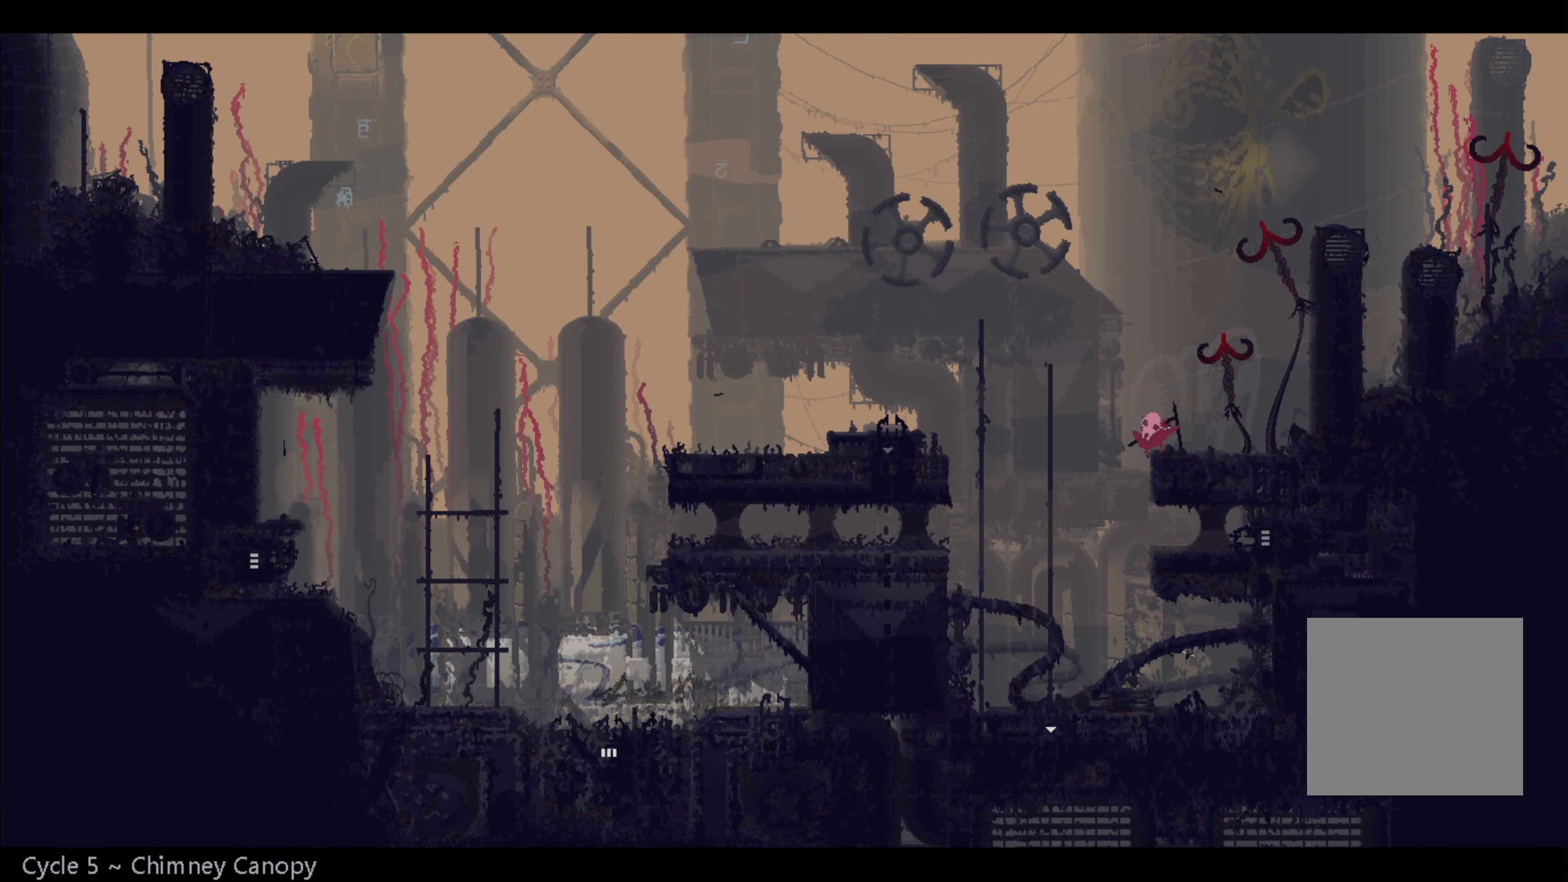
{"buttons": [], "left_stick": "center", "right_stick": "center", "events": [[283, "A", "down"], [350, "A", "up"]]}
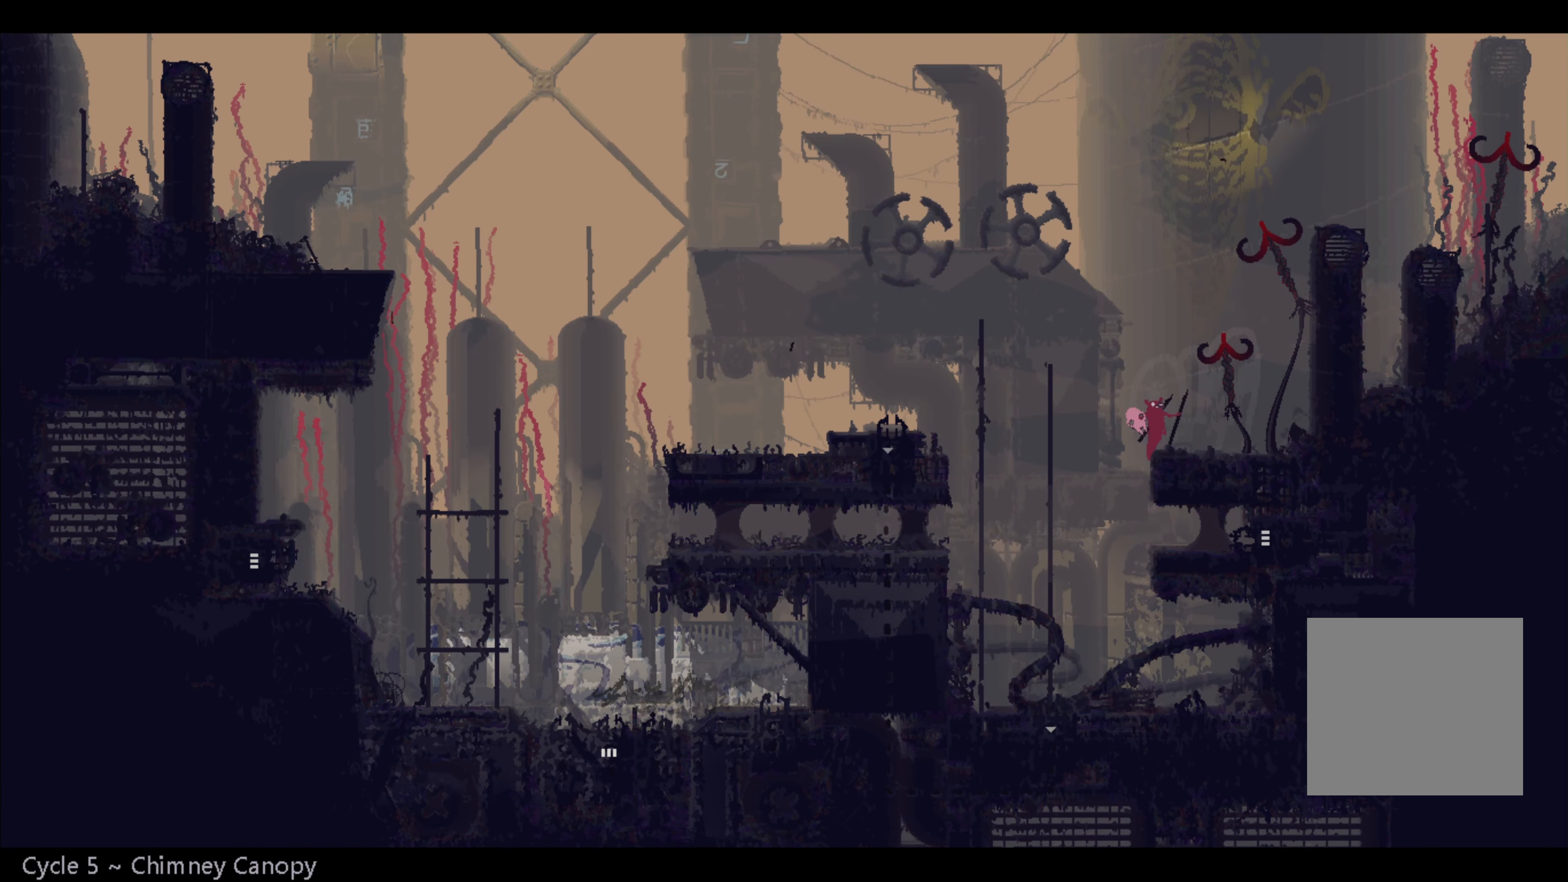
{"buttons": [], "left_stick": "right", "right_stick": "center", "events": [[150, "left_stick", "left"], [333, "left_stick", "right"]]}
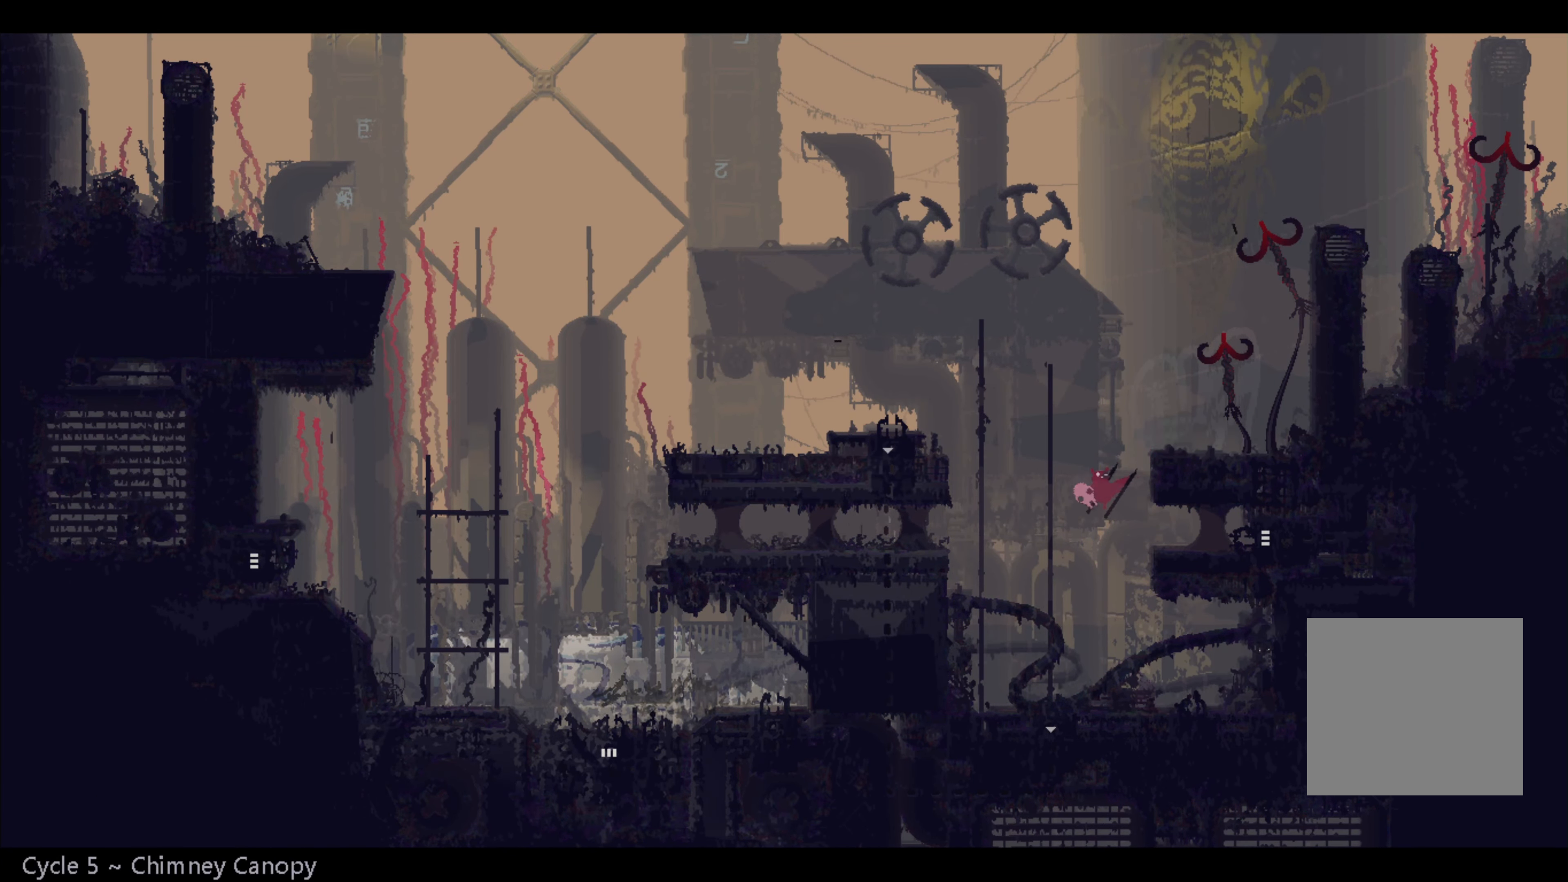
{"buttons": ["A"], "left_stick": "up-left", "right_stick": "center", "events": [[150, "A", "down"], [317, "left_stick", "up"], [367, "left_stick", "up-left"]]}
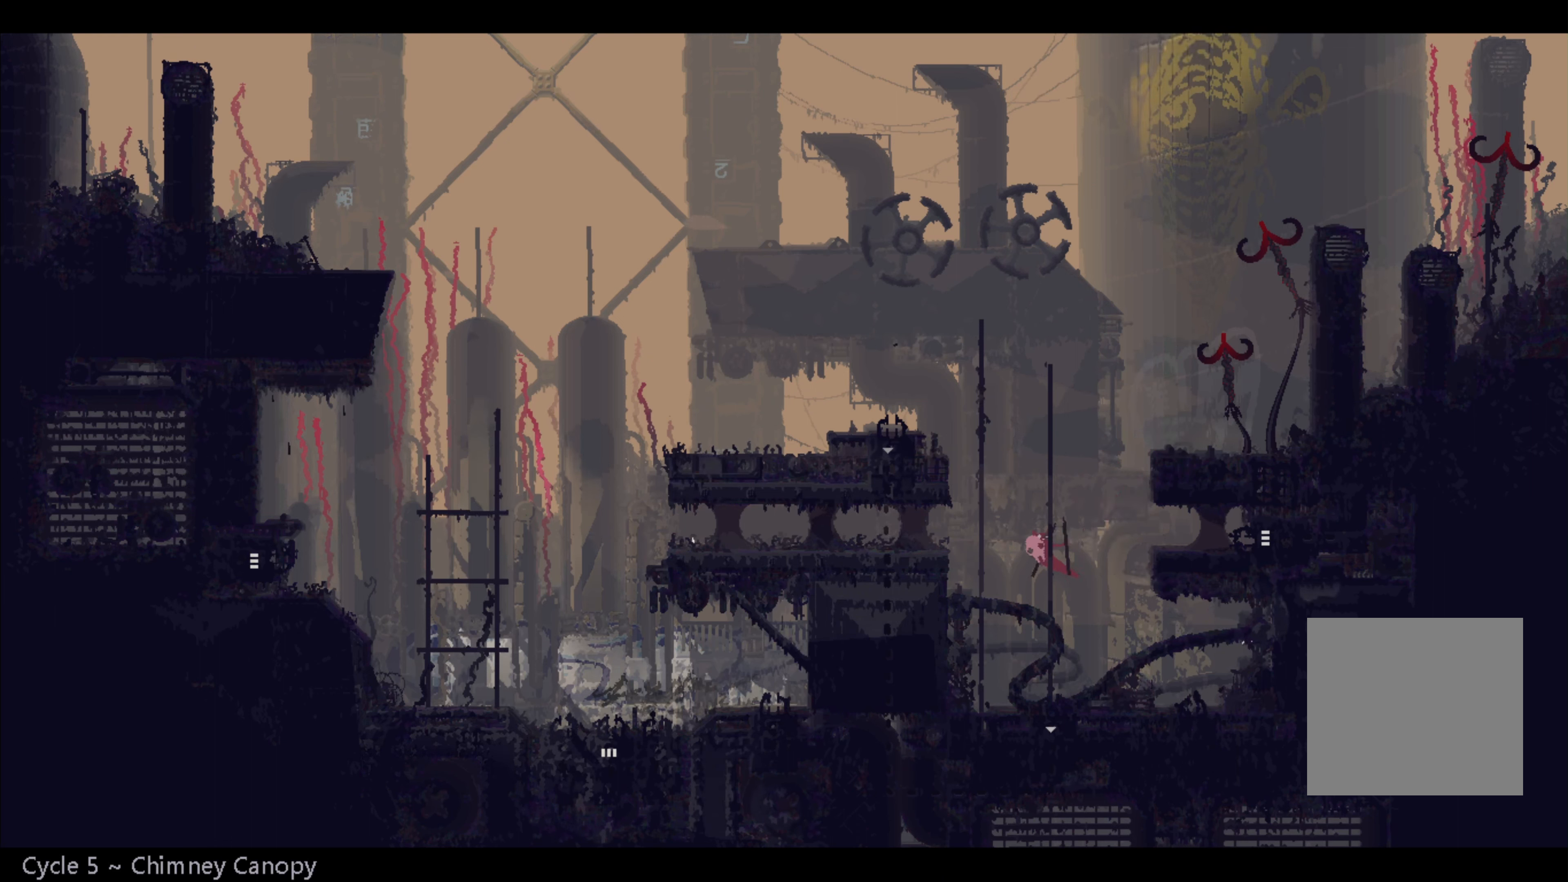
{"buttons": [], "left_stick": "down-right", "right_stick": "center", "events": [[84, "left_stick", "up-right"], [200, "A", "up"], [434, "left_stick", "down-right"]]}
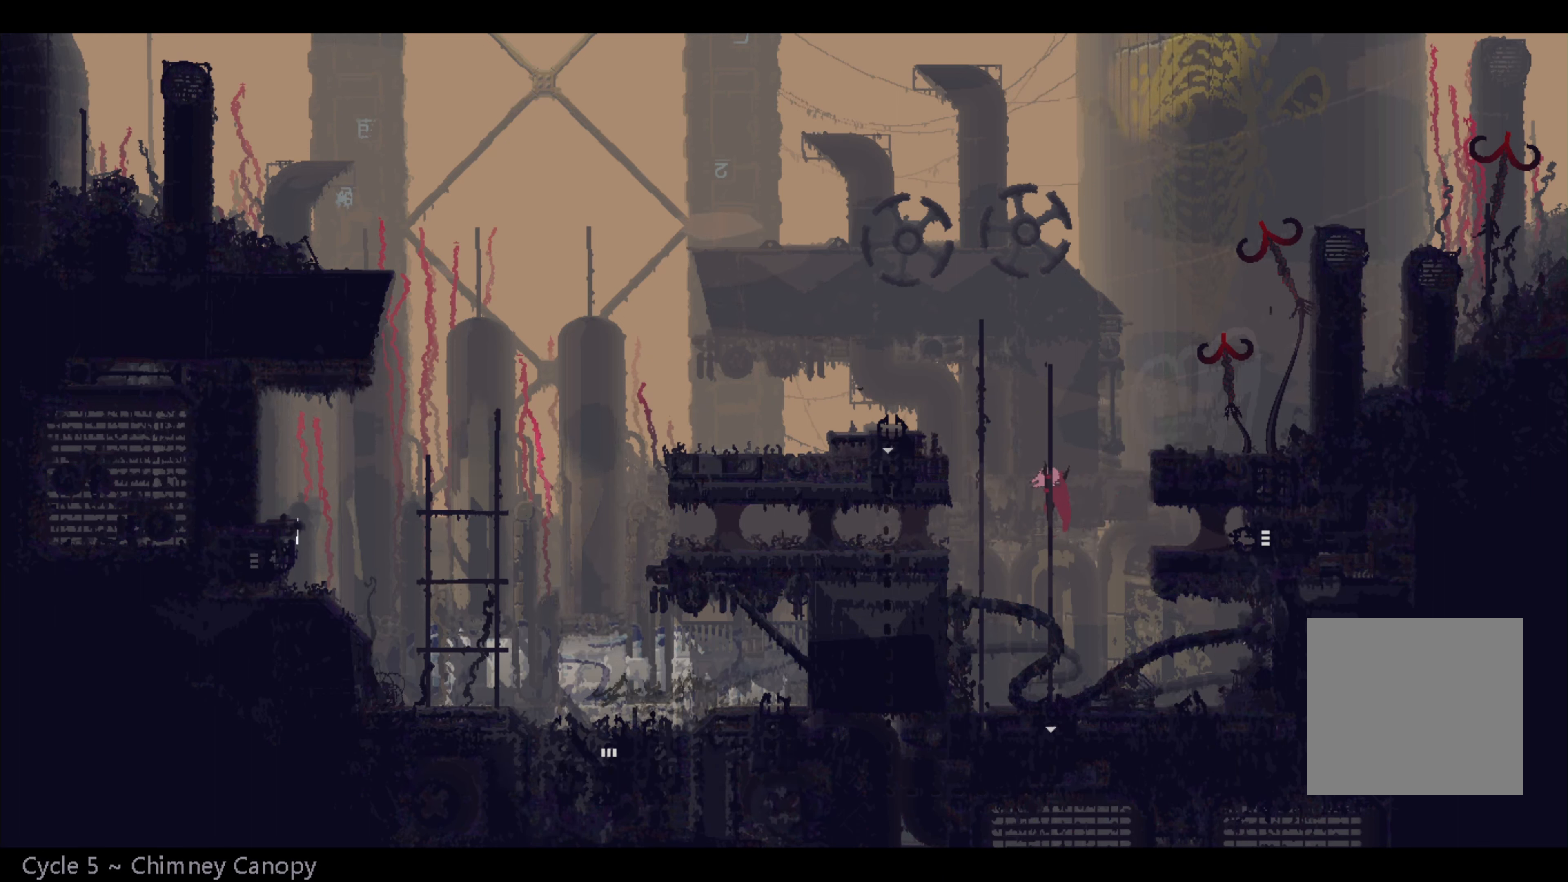
{"buttons": [], "left_stick": "center", "right_stick": "center", "events": [[34, "A", "down"], [67, "A", "up"], [184, "left_stick", "center"]]}
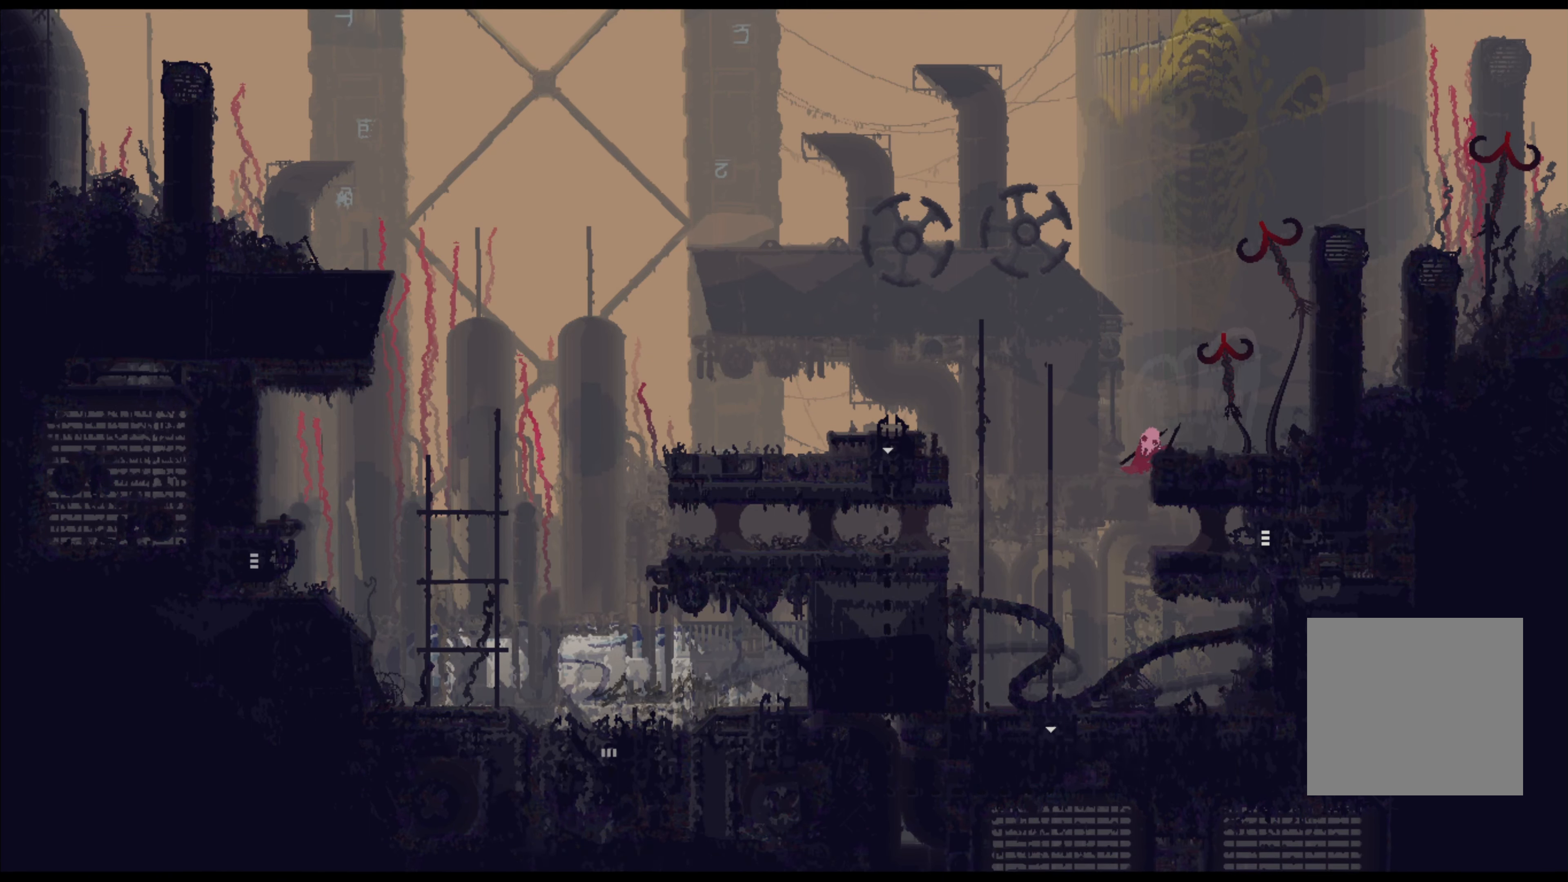
{"buttons": [], "left_stick": "right", "right_stick": "center", "events": [[234, "left_stick", "right"]]}
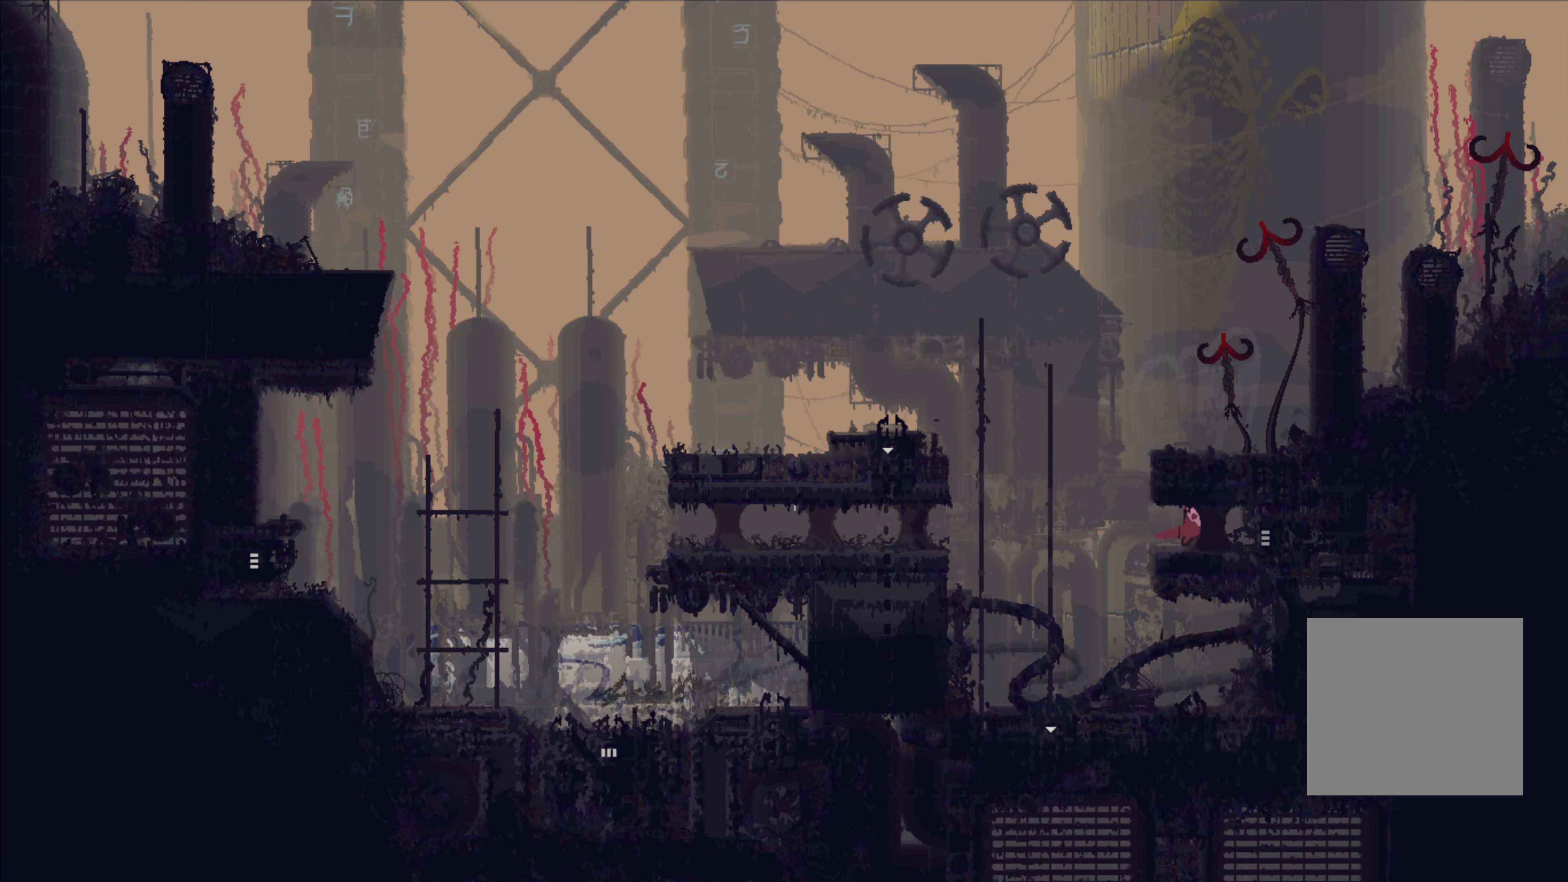
{"buttons": [], "left_stick": "right", "right_stick": "center", "events": []}
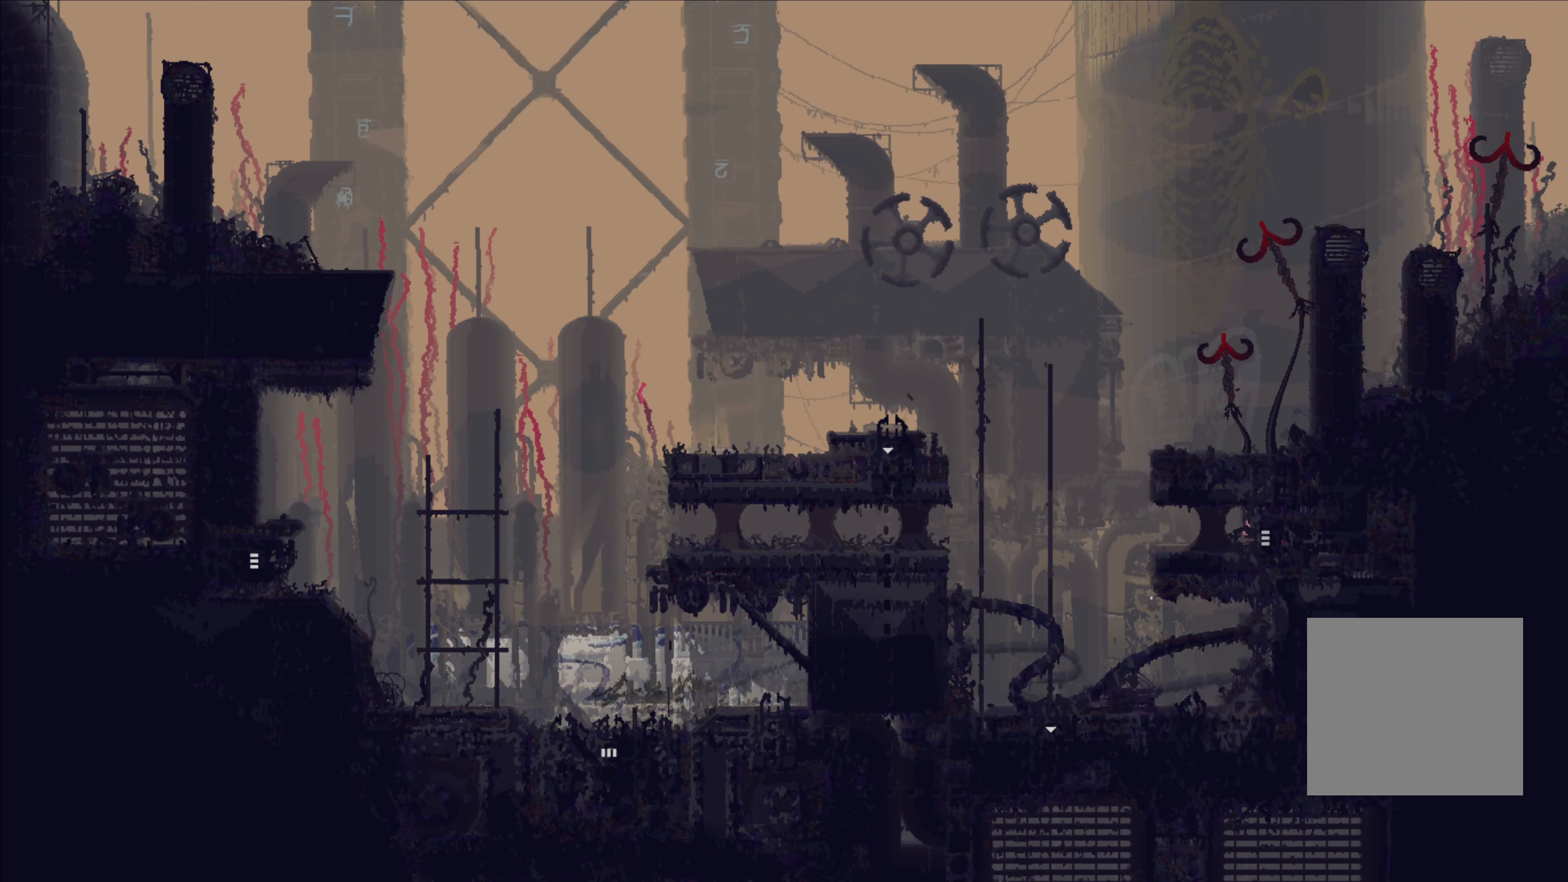
{"buttons": [], "left_stick": "center", "right_stick": "center", "events": [[384, "left_stick", "center"]]}
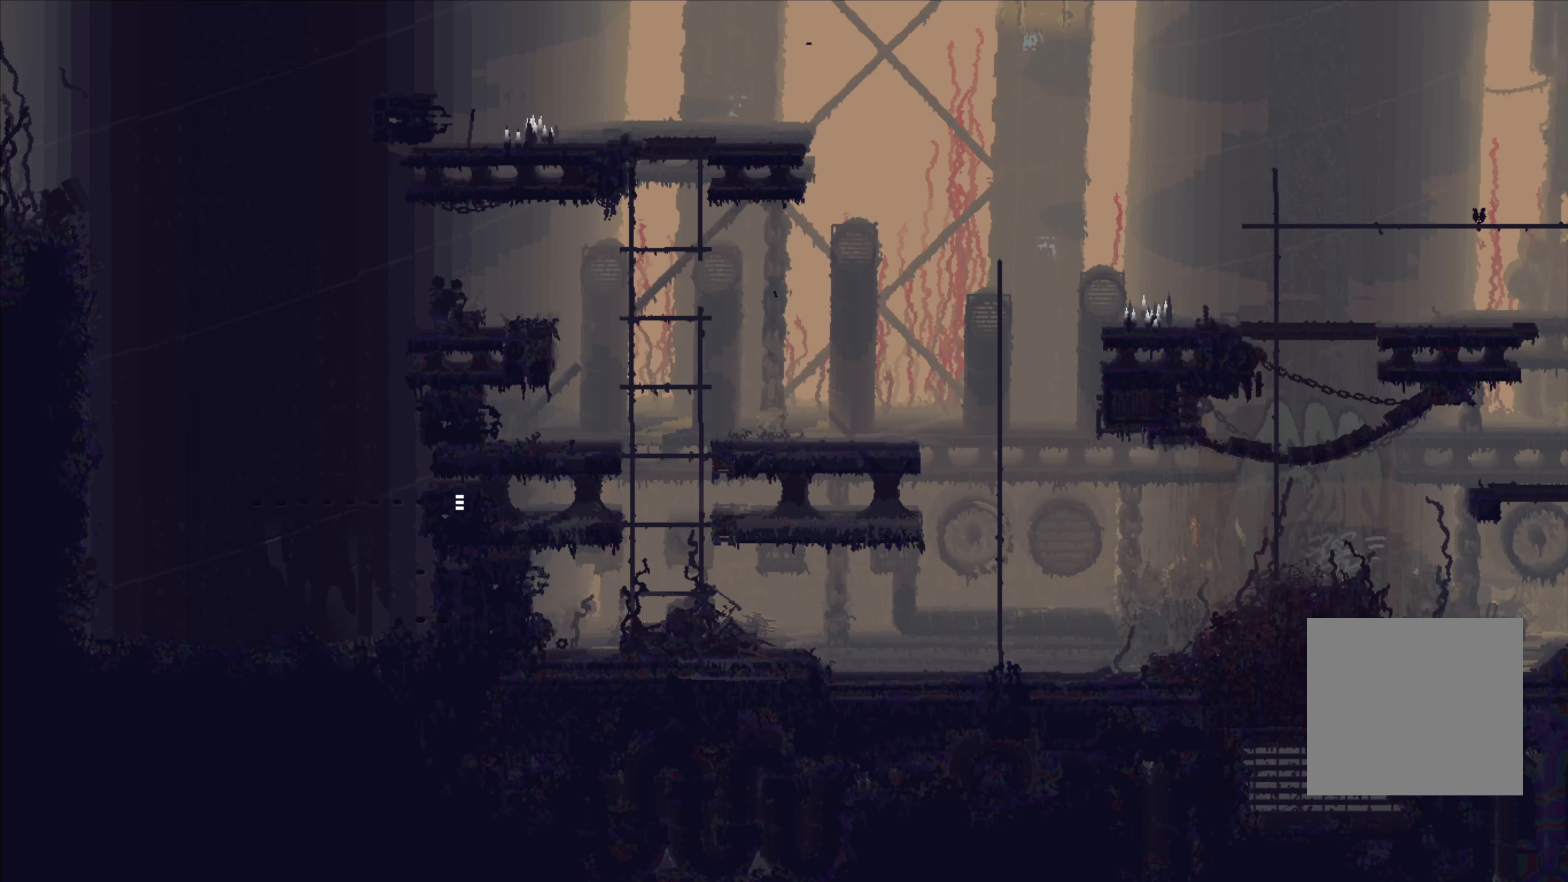
{"buttons": [], "left_stick": "right", "right_stick": "center", "events": [[400, "left_stick", "right"]]}
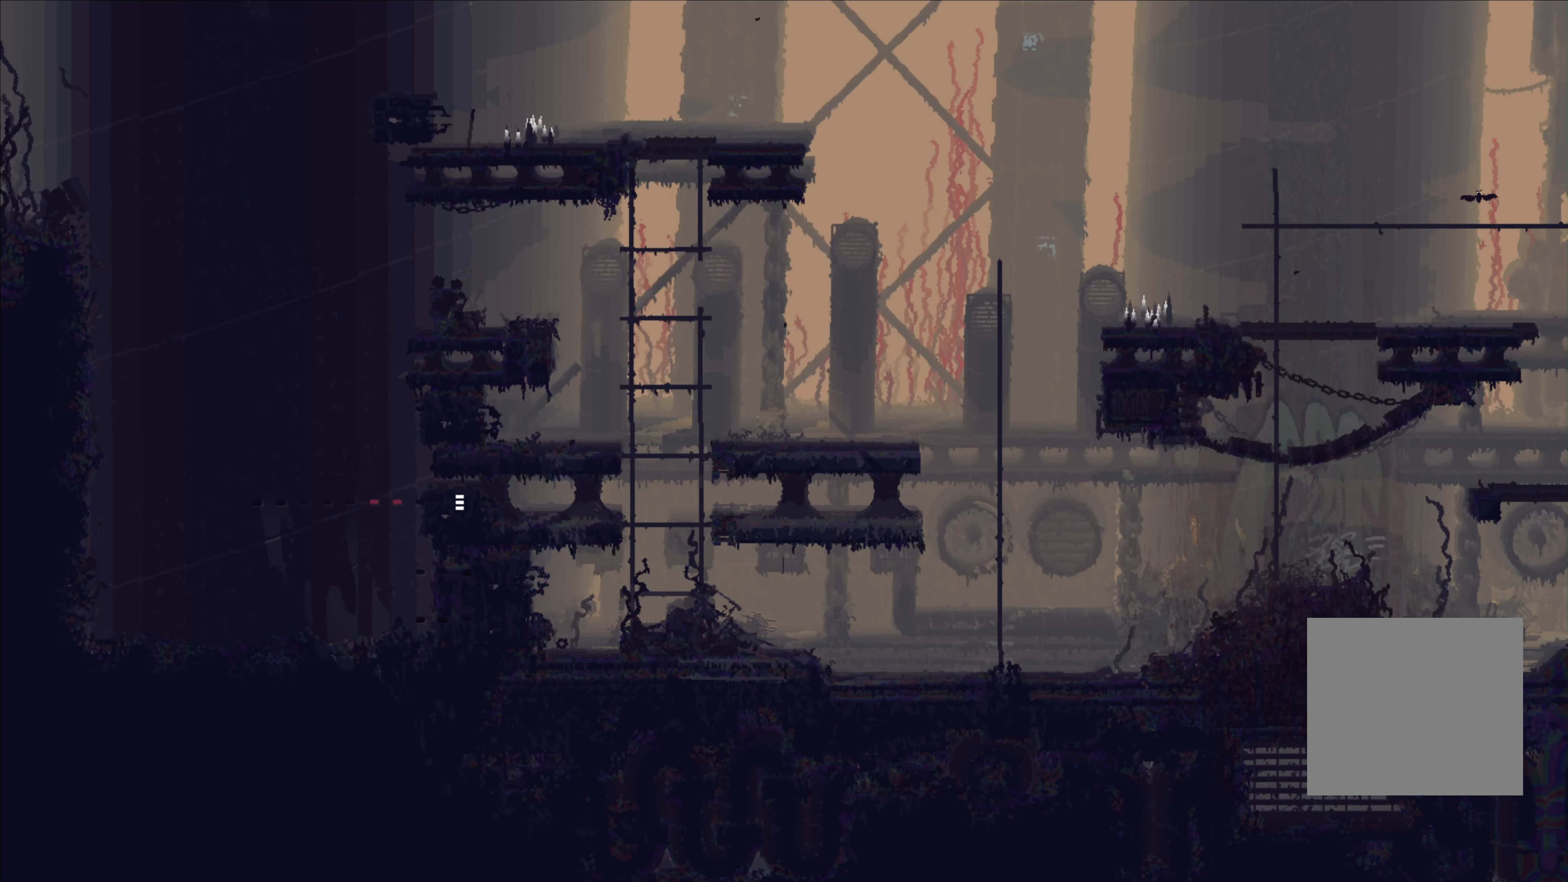
{"buttons": [], "left_stick": "right", "right_stick": "center", "events": [[34, "A", "down"], [150, "A", "up"], [334, "A", "down"], [467, "A", "up"]]}
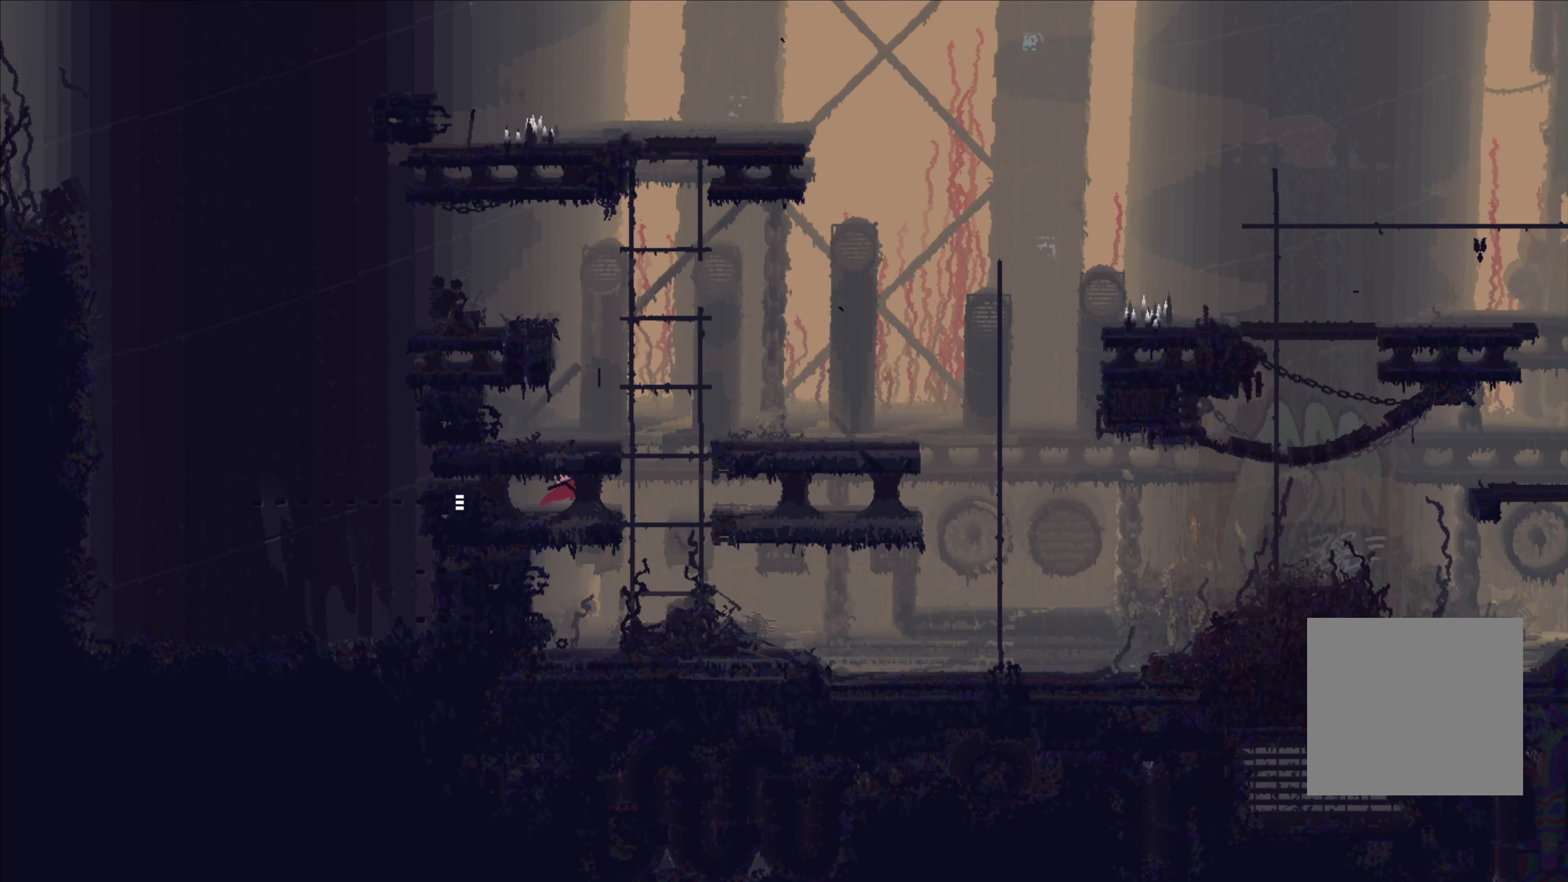
{"buttons": [], "left_stick": "up", "right_stick": "center", "events": [[217, "left_stick", "up"]]}
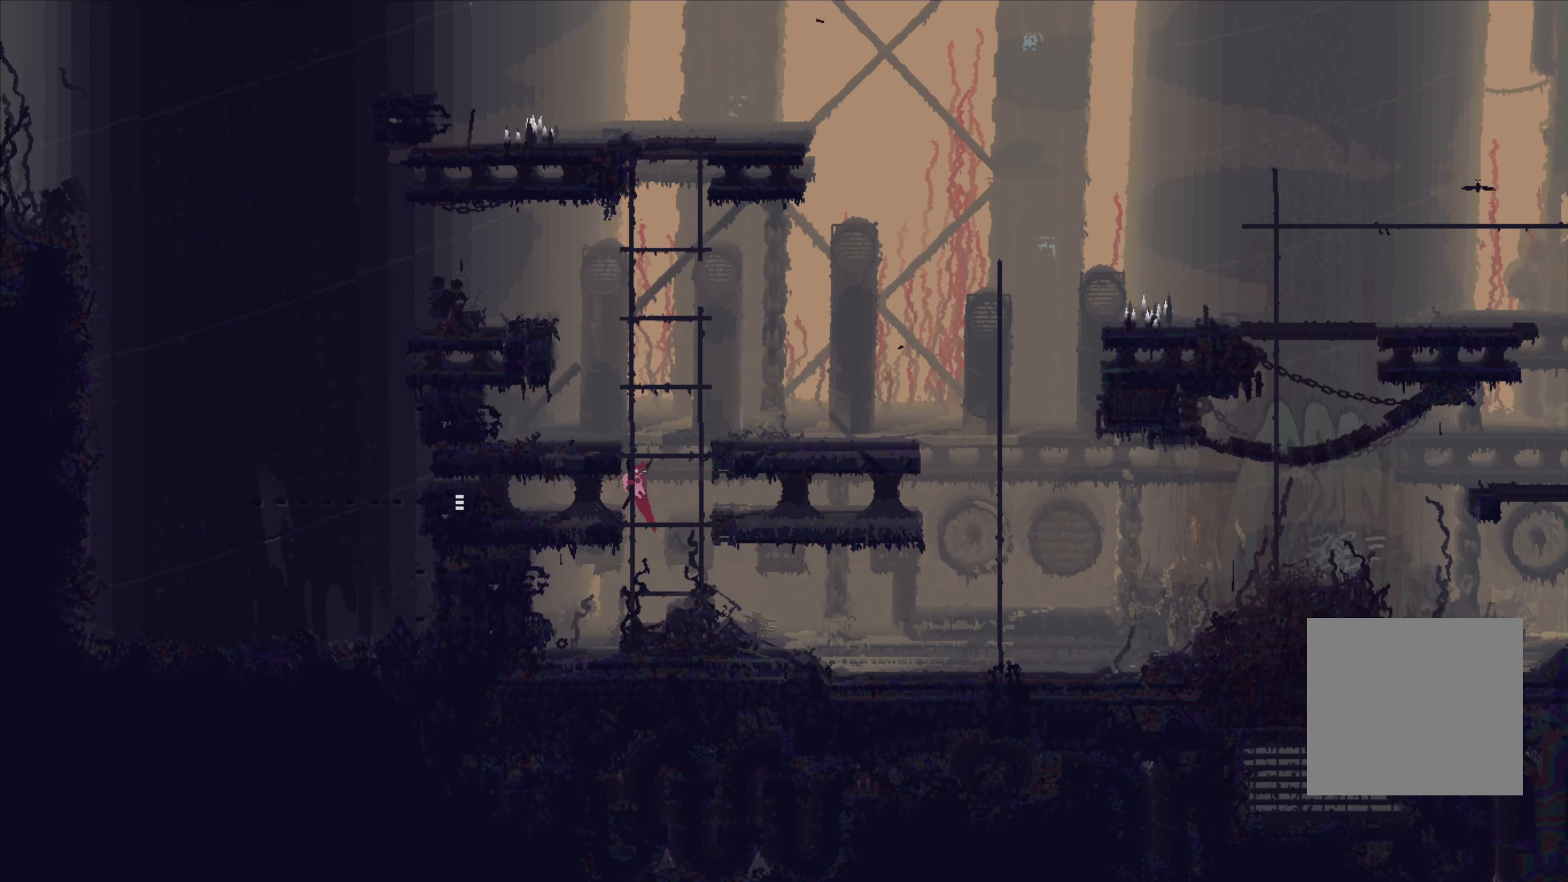
{"buttons": [], "left_stick": "up", "right_stick": "center", "events": []}
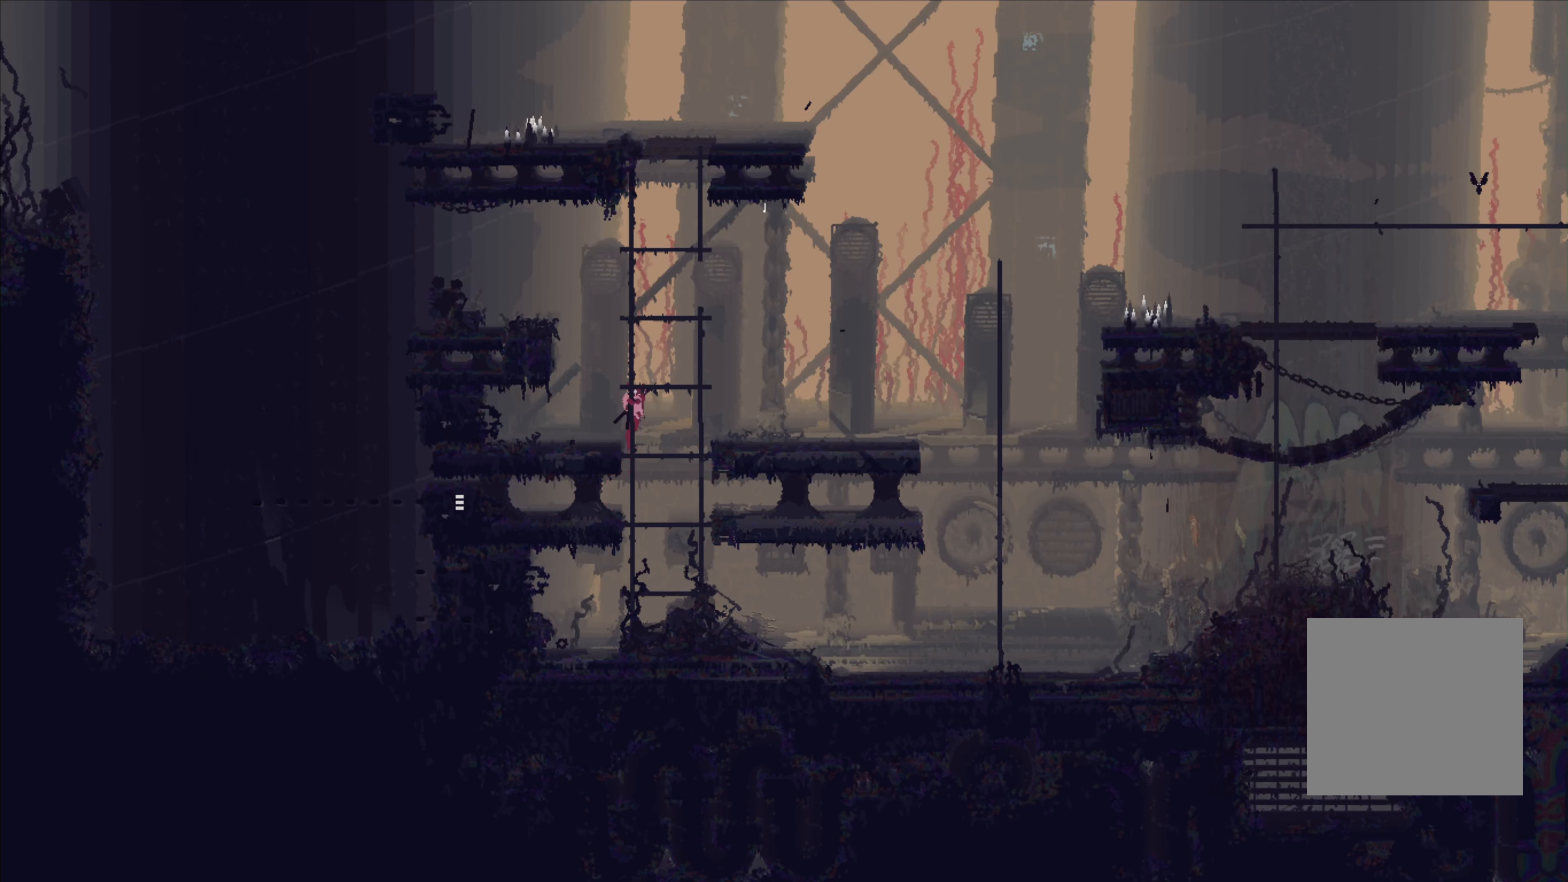
{"buttons": [], "left_stick": "right", "right_stick": "center", "events": [[50, "A", "down"], [50, "left_stick", "right"], [84, "A", "up"]]}
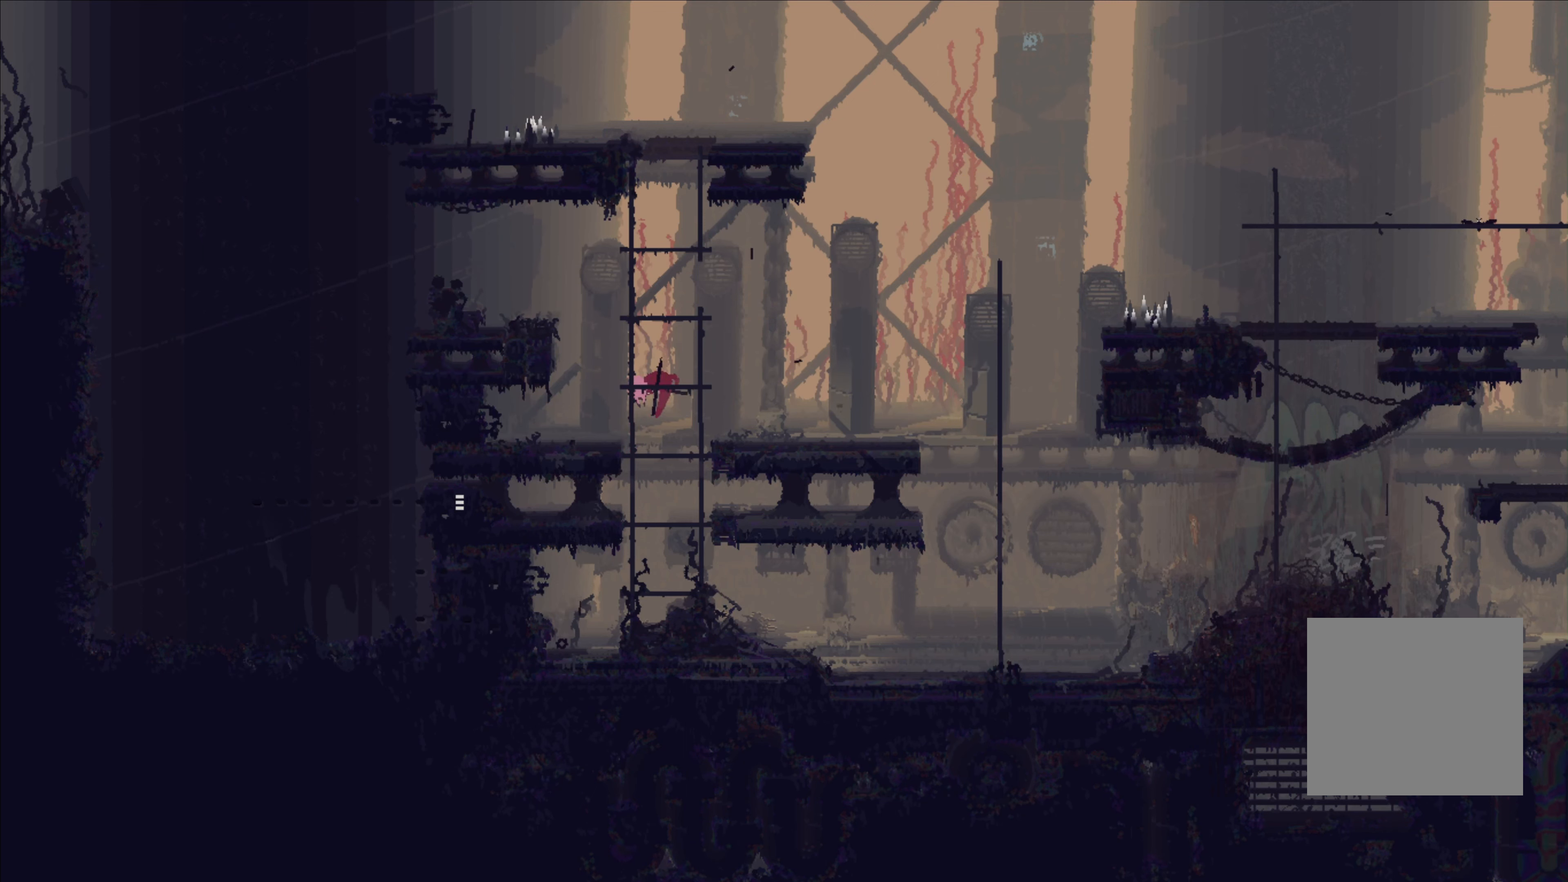
{"buttons": [], "left_stick": "right", "right_stick": "center", "events": [[83, "A", "down"], [150, "A", "up"]]}
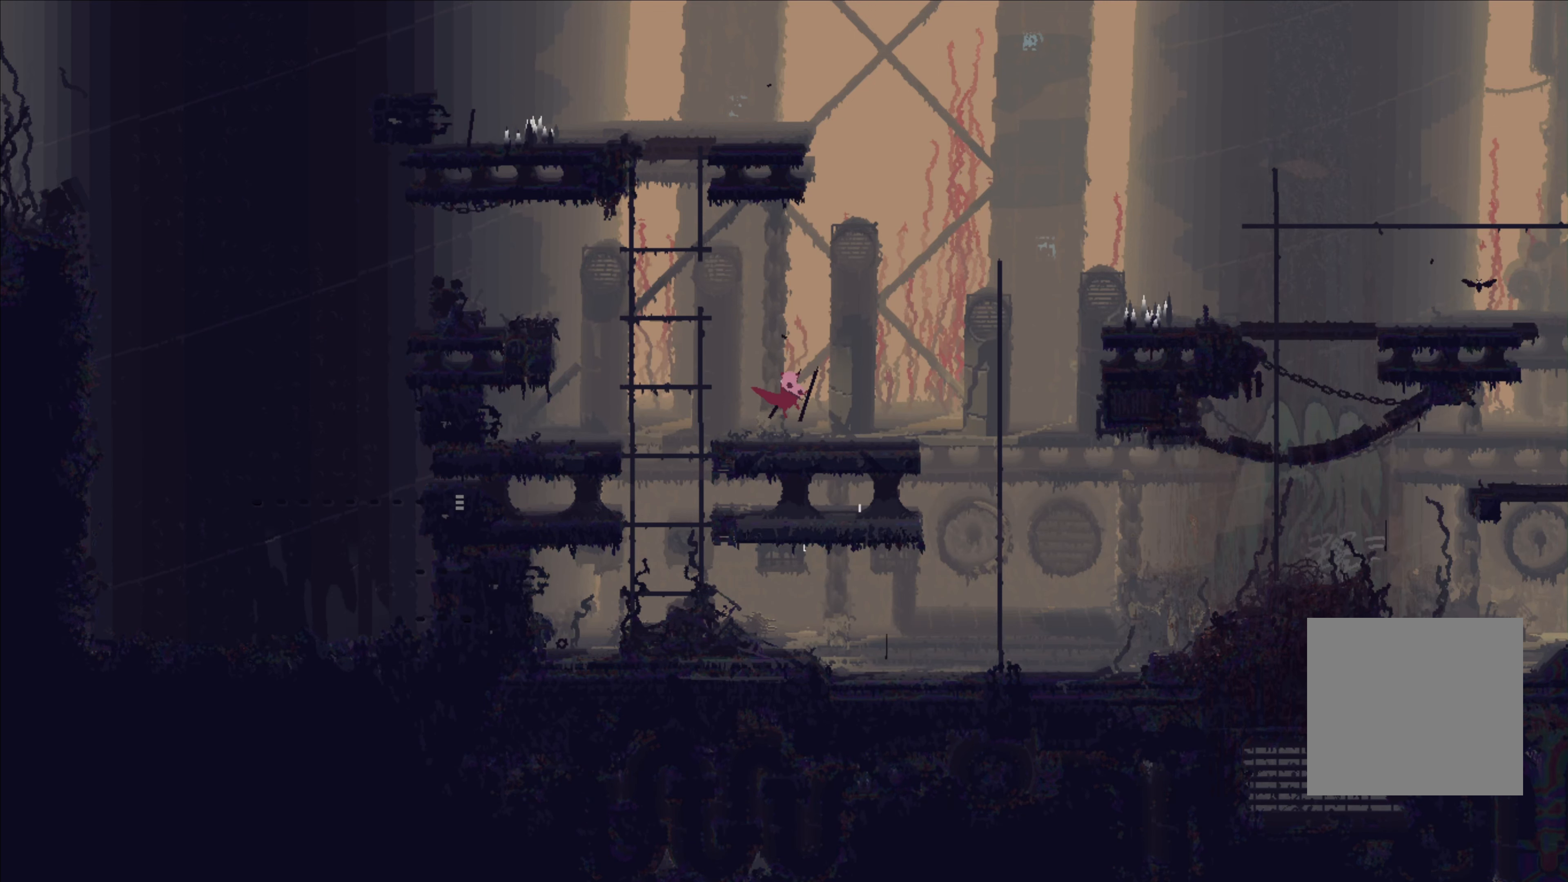
{"buttons": [], "left_stick": "up-right", "right_stick": "center", "events": [[250, "A", "down"], [466, "A", "up"], [466, "left_stick", "up-right"]]}
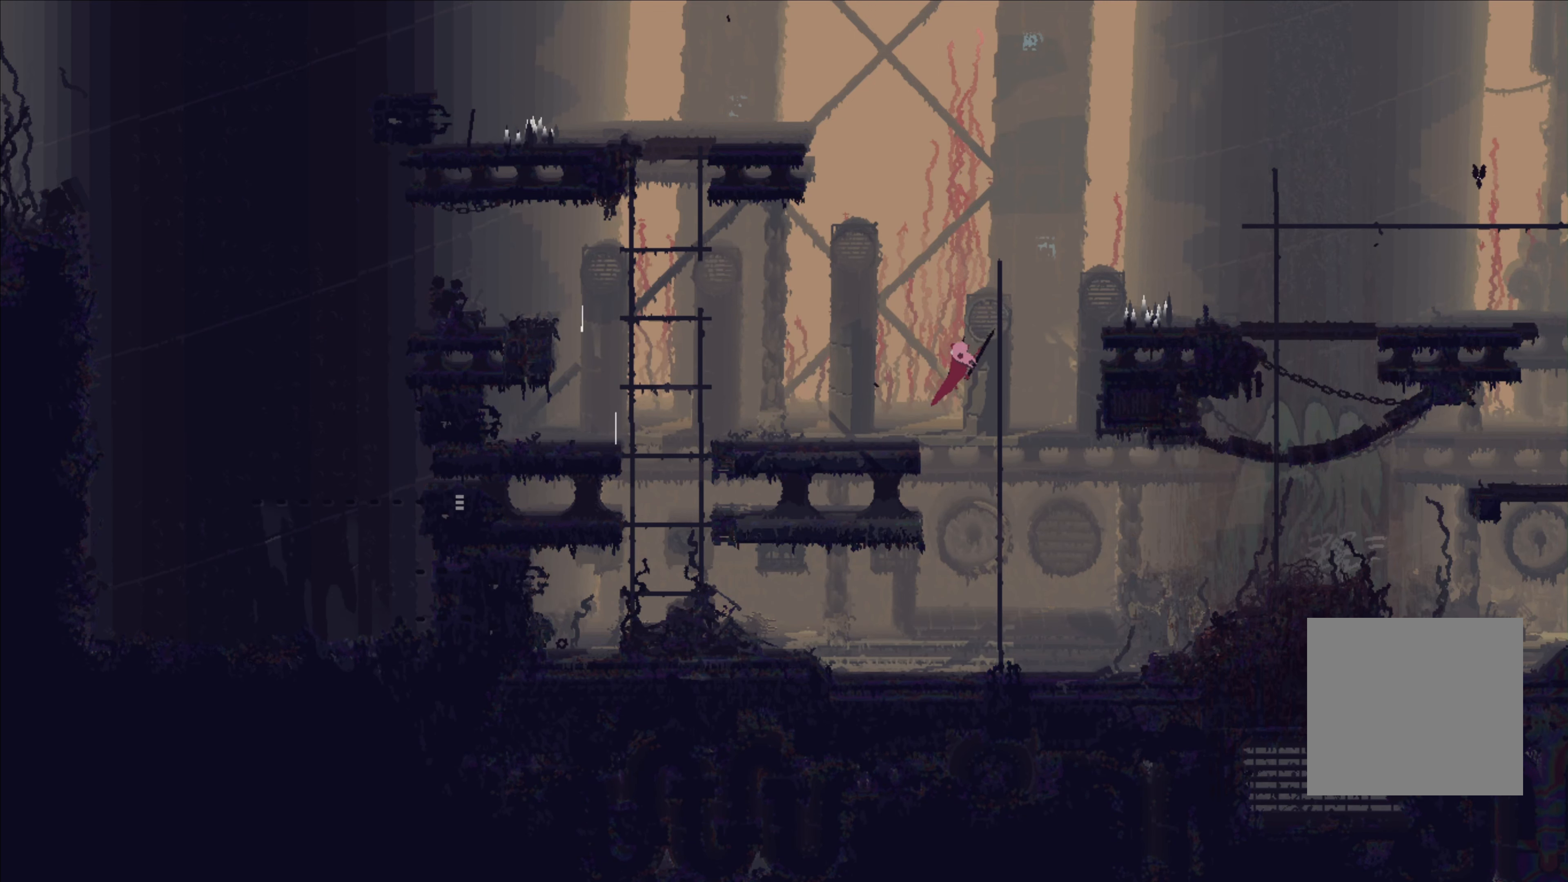
{"buttons": [], "left_stick": "up", "right_stick": "center", "events": [[100, "left_stick", "up"]]}
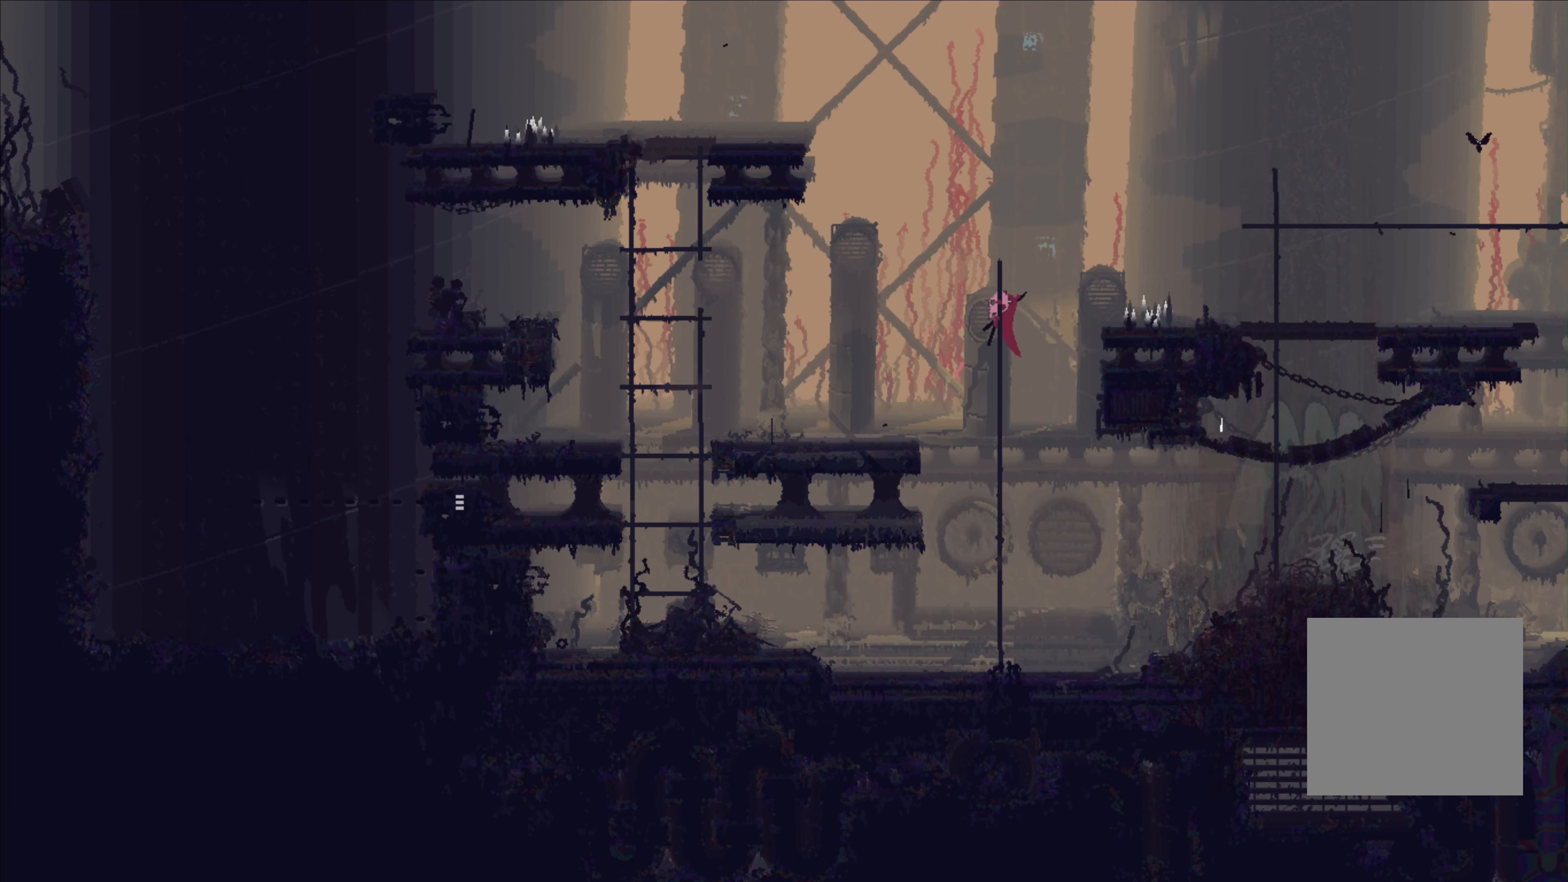
{"buttons": [], "left_stick": "up-right", "right_stick": "center", "events": [[83, "left_stick", "up-right"], [100, "A", "down"], [216, "A", "up"]]}
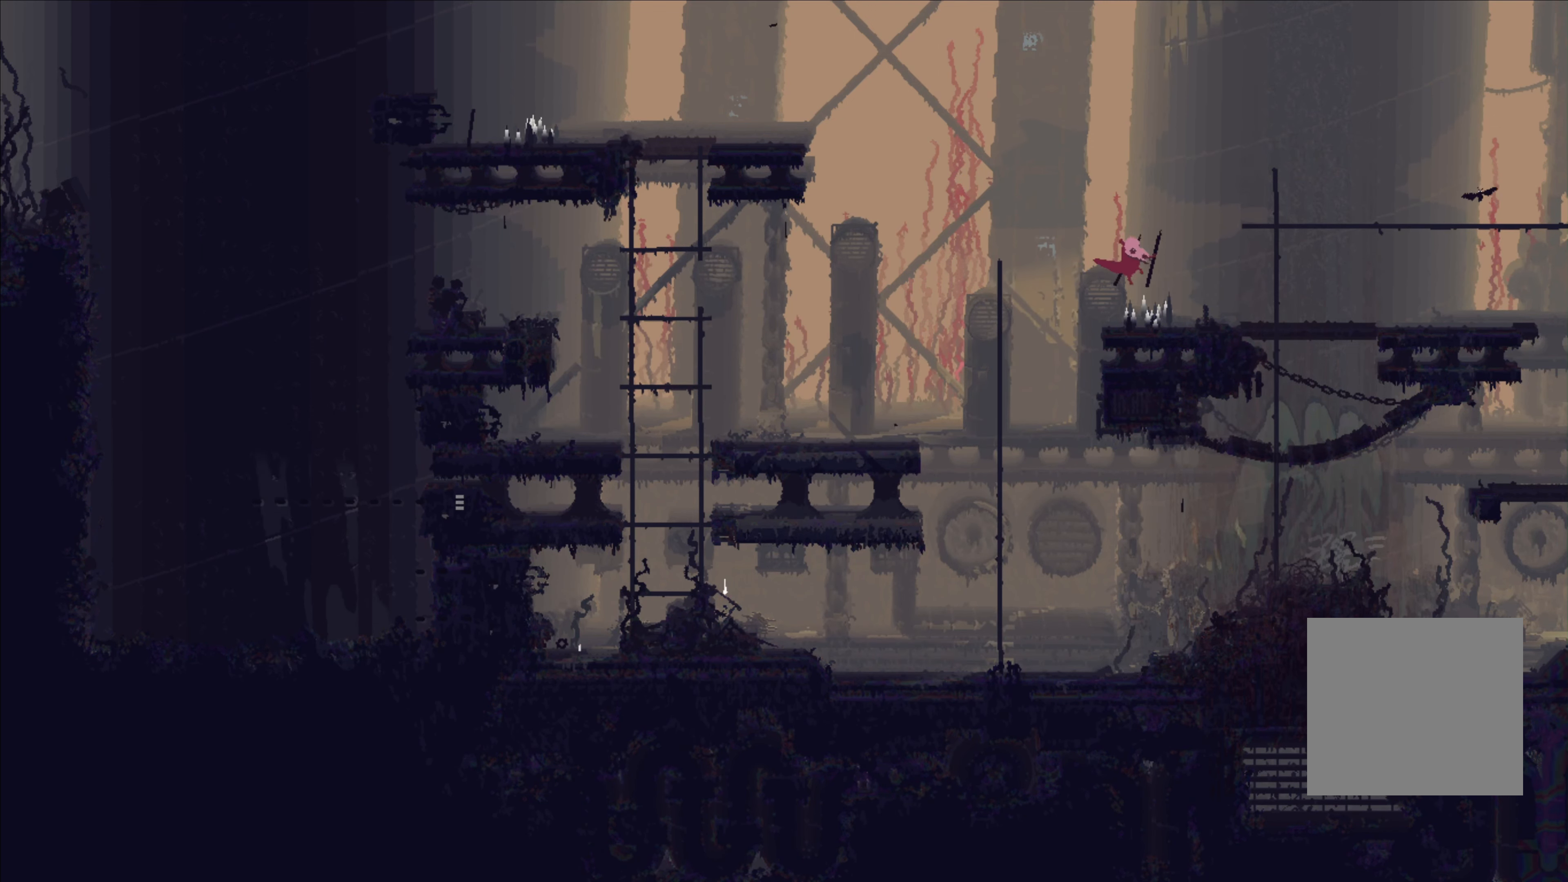
{"buttons": [], "left_stick": "up-right", "right_stick": "center", "events": []}
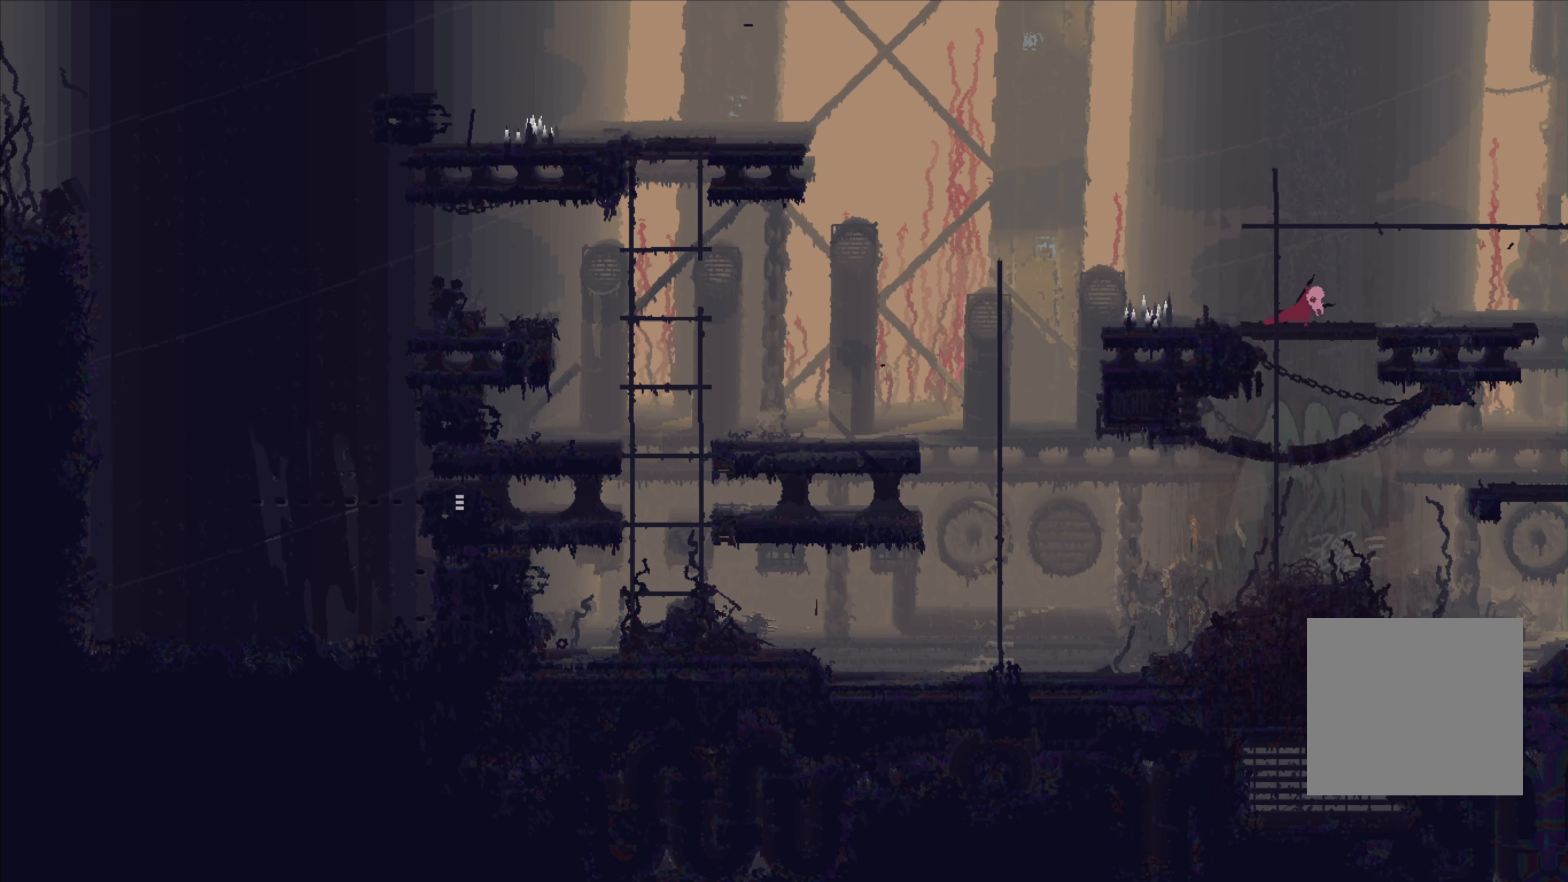
{"buttons": [], "left_stick": "center", "right_stick": "center", "events": [[483, "left_stick", "center"]]}
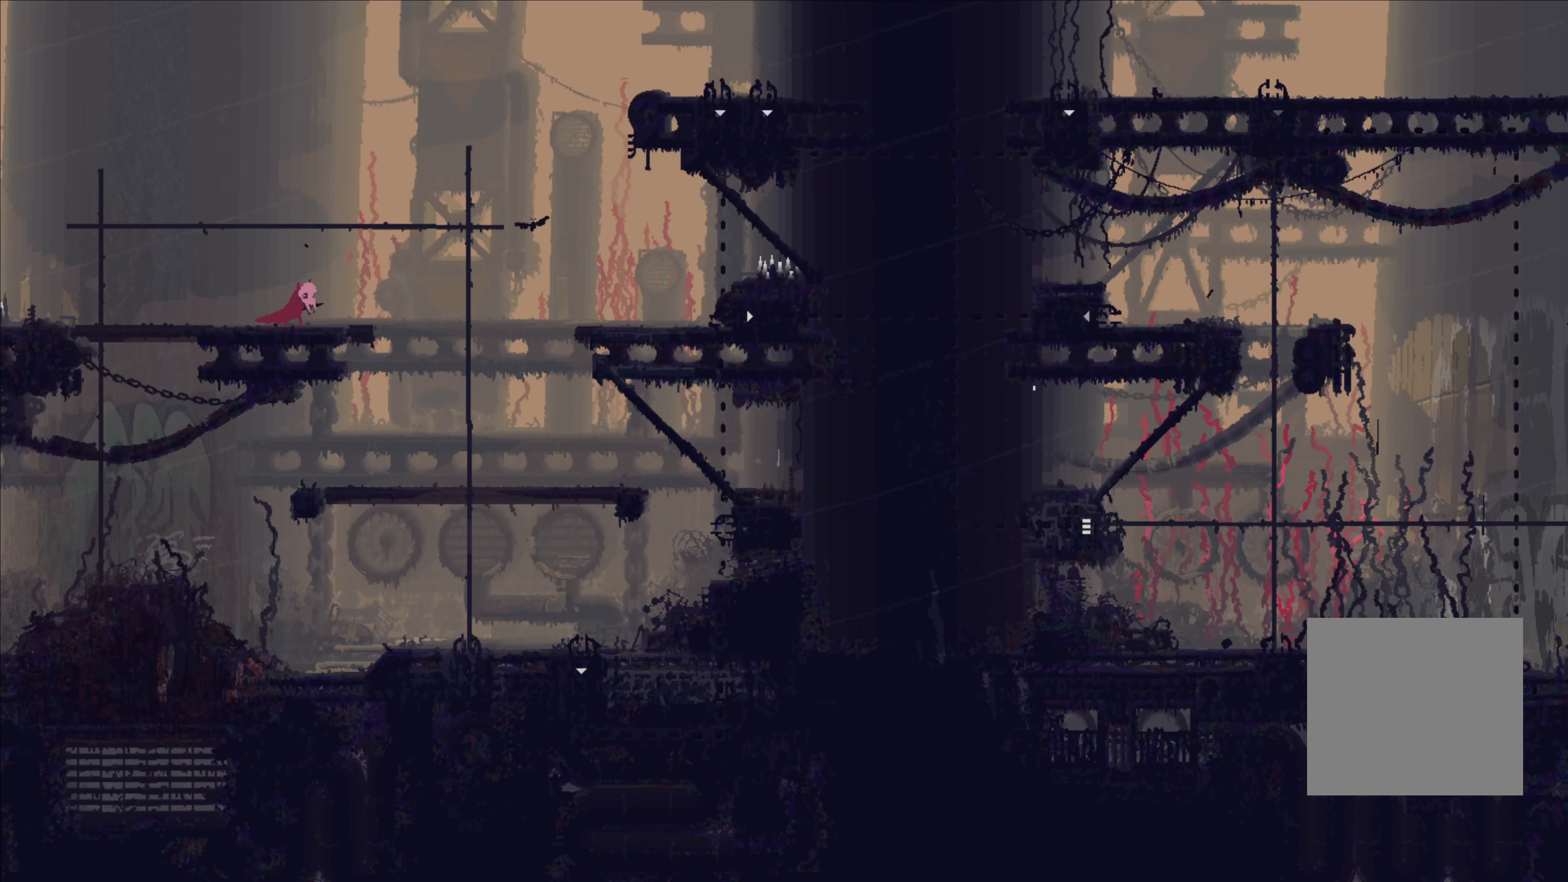
{"buttons": [], "left_stick": "right", "right_stick": "center", "events": [[433, "left_stick", "right"]]}
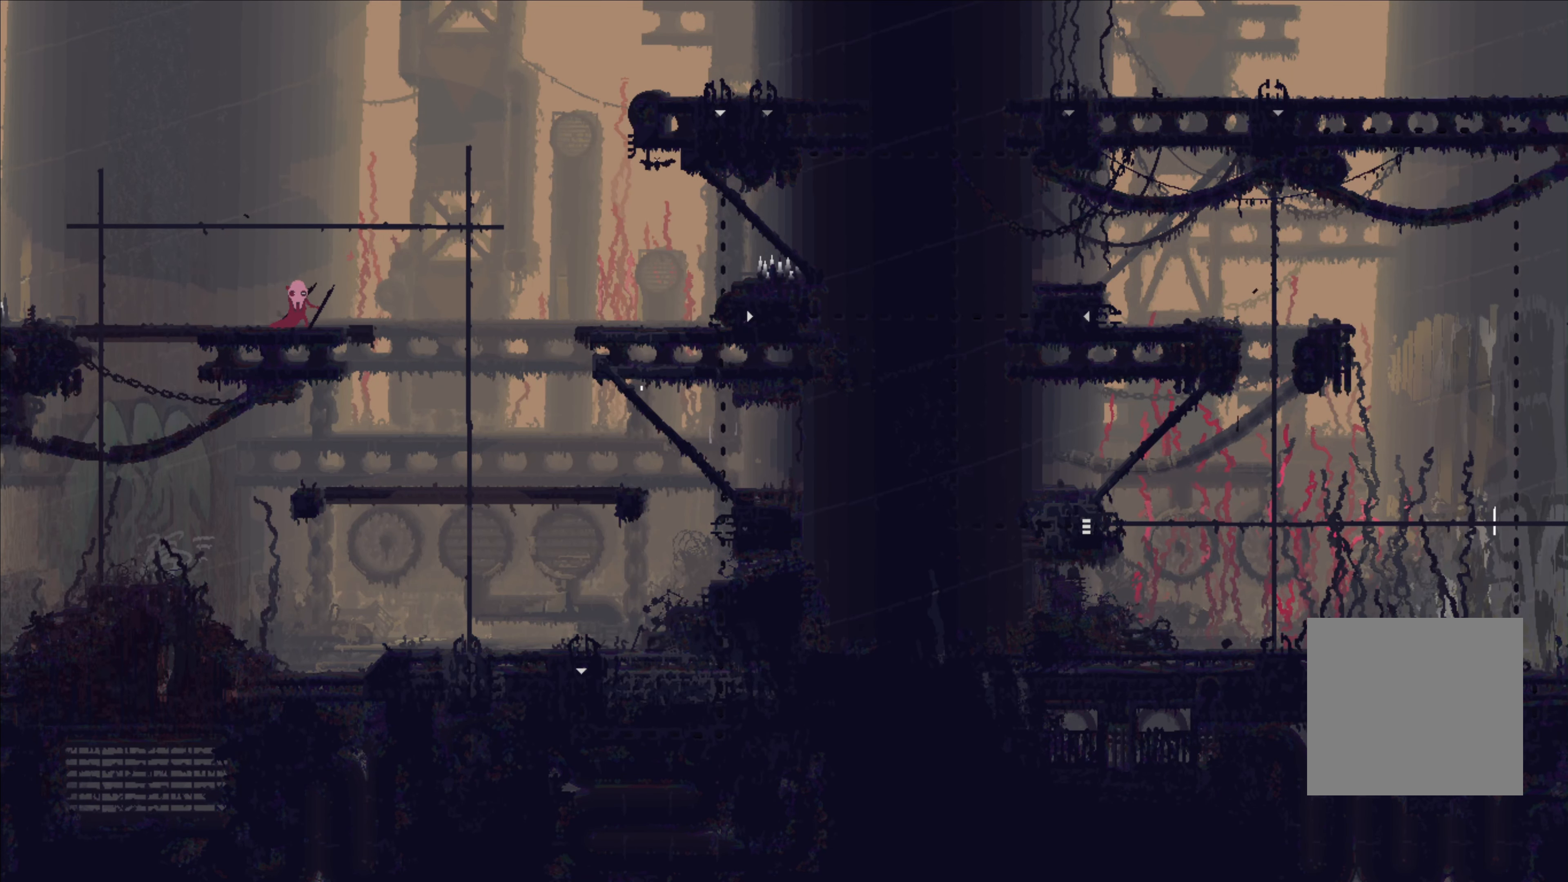
{"buttons": [], "left_stick": "right", "right_stick": "center", "events": [[166, "A", "down"], [233, "A", "up"]]}
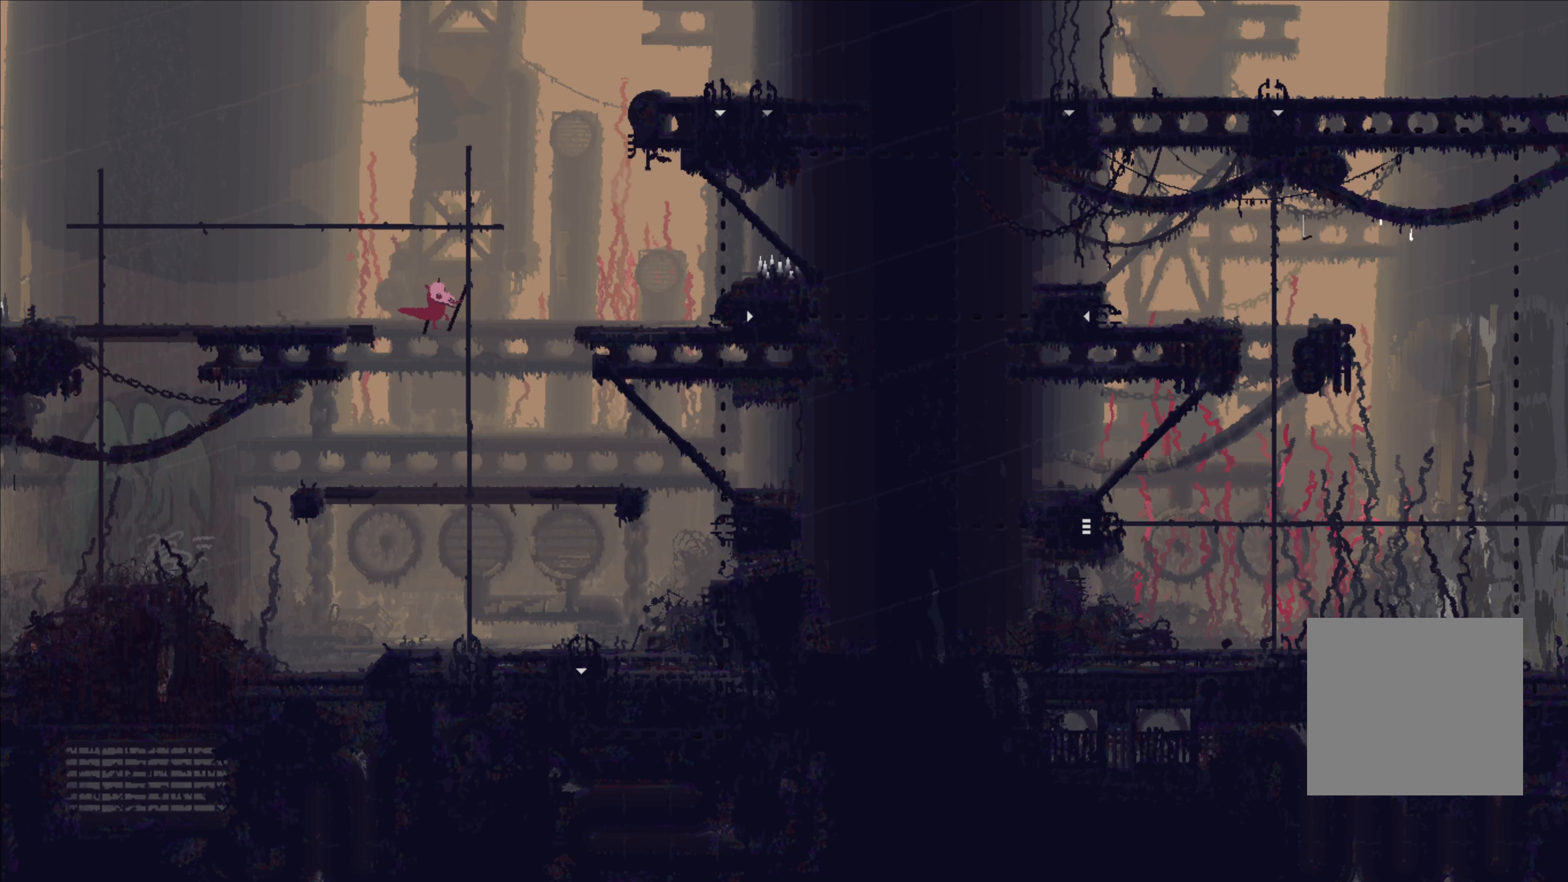
{"buttons": [], "left_stick": "right", "right_stick": "center", "events": [[50, "left_stick", "up-right"], [166, "A", "down"], [366, "A", "up"], [450, "left_stick", "right"]]}
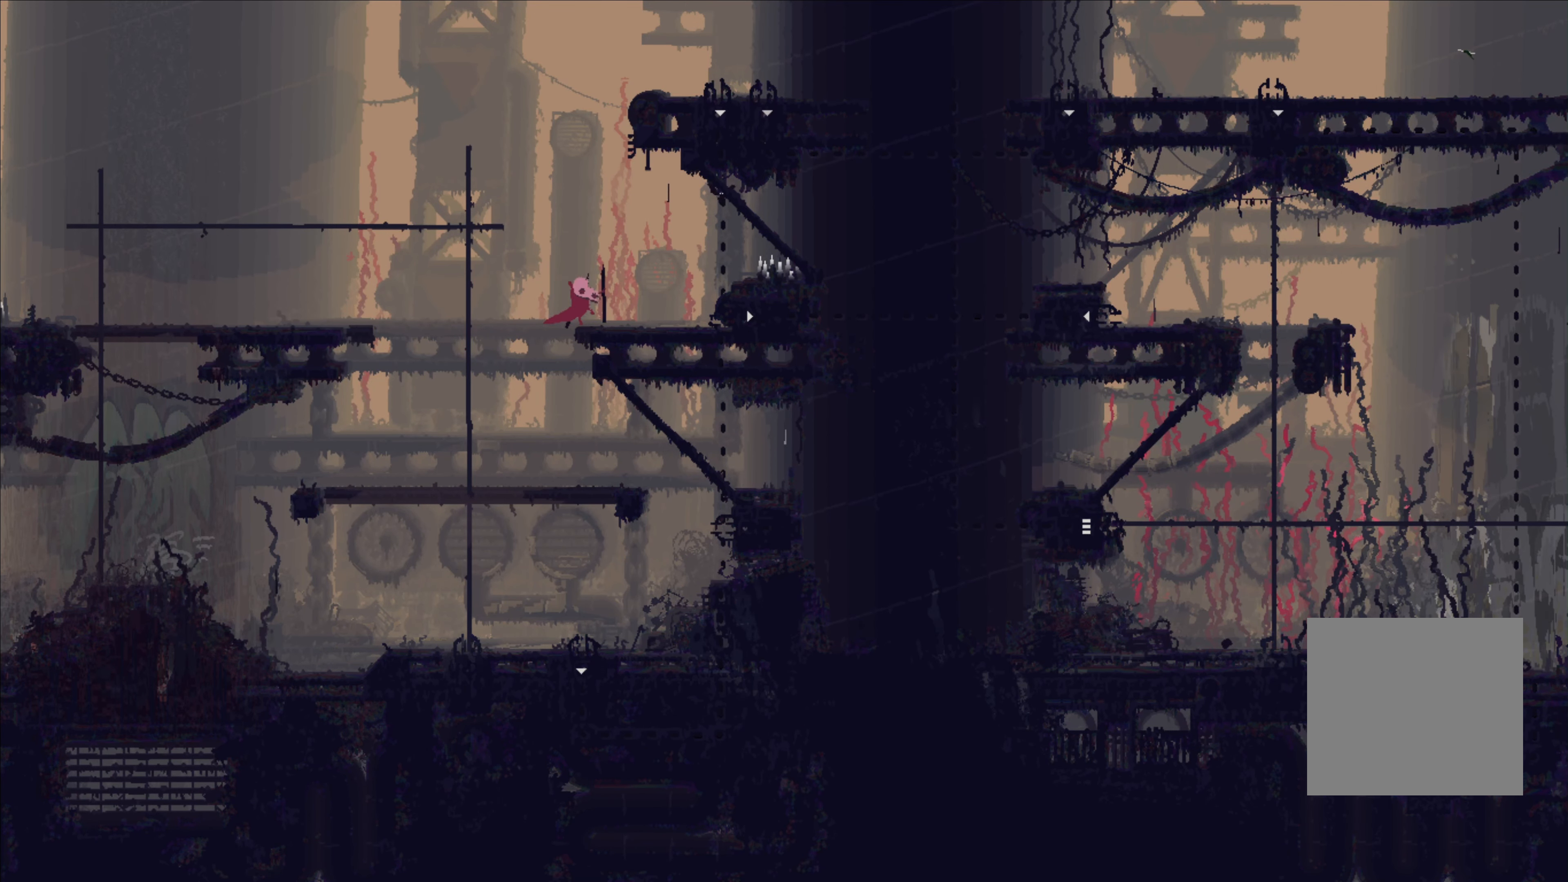
{"buttons": [], "left_stick": "right", "right_stick": "center", "events": []}
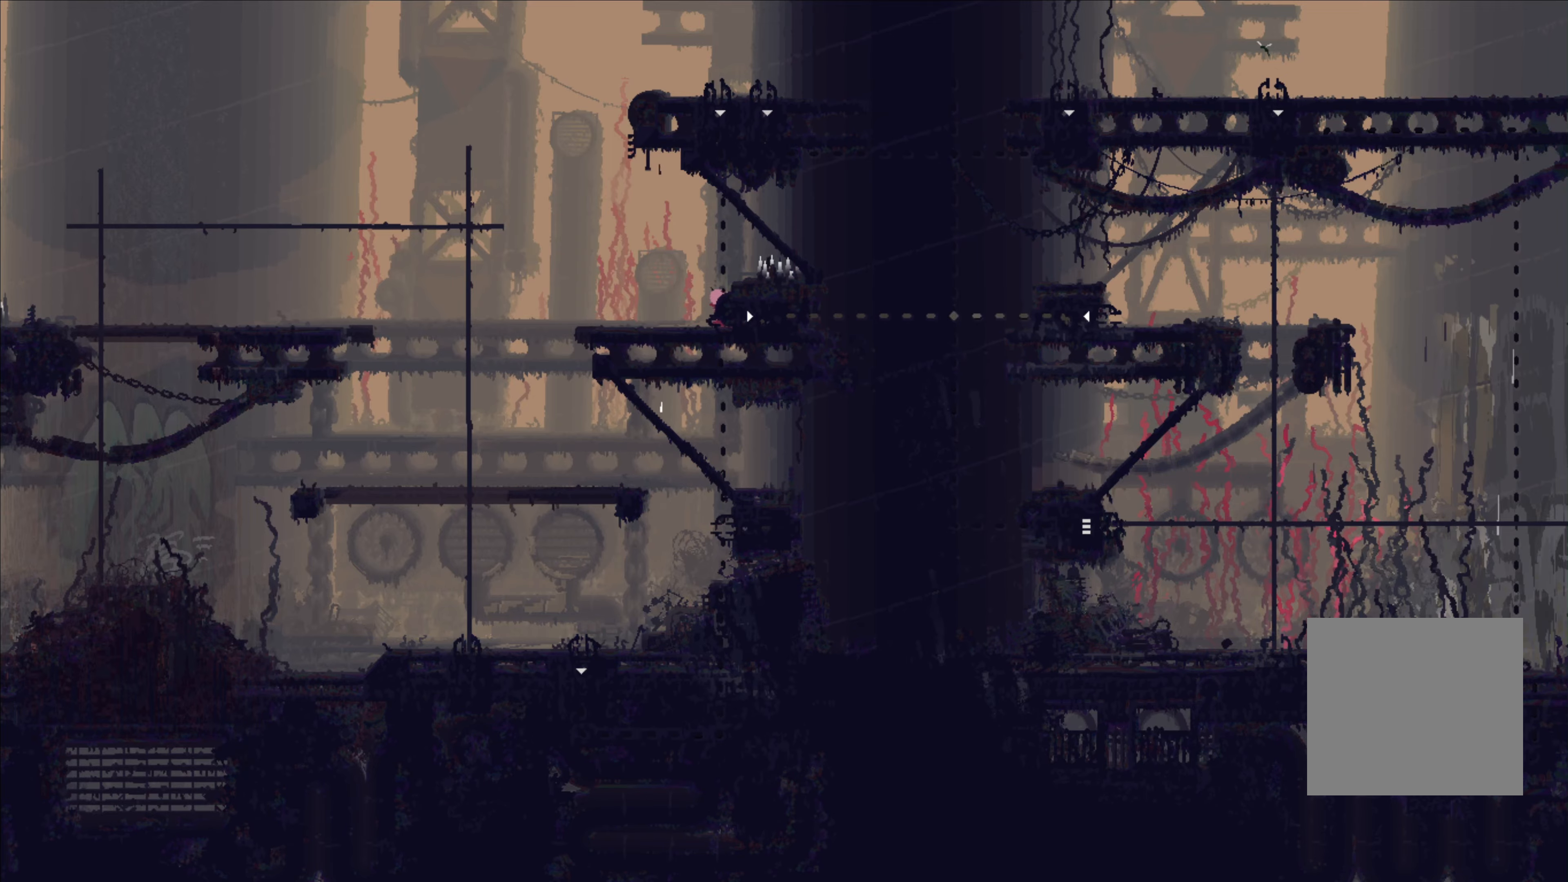
{"buttons": [], "left_stick": "right", "right_stick": "center", "events": []}
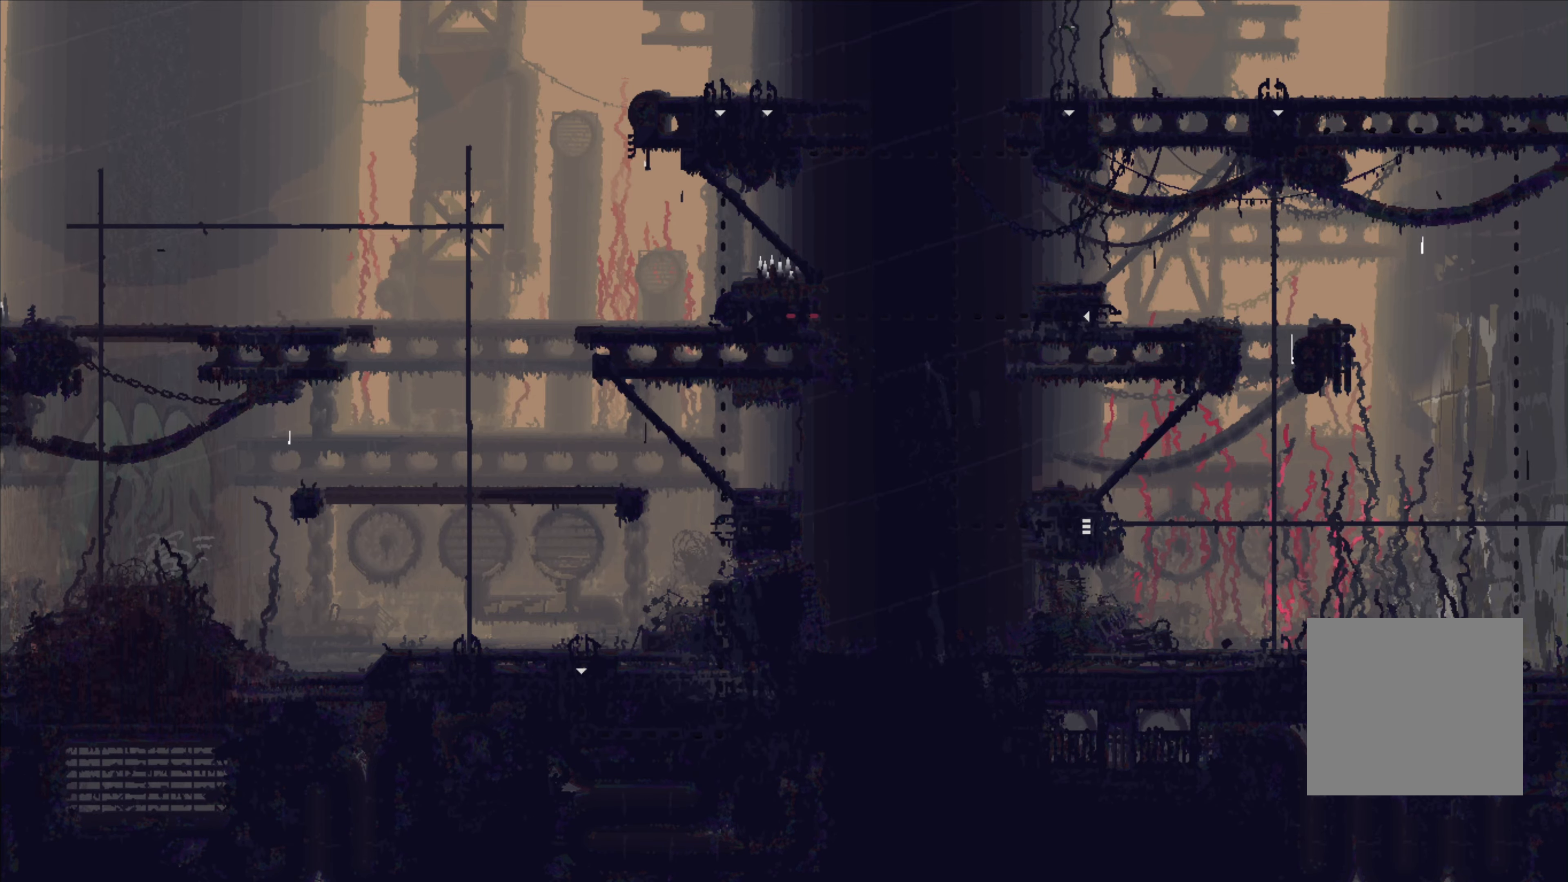
{"buttons": [], "left_stick": "right", "right_stick": "center", "events": []}
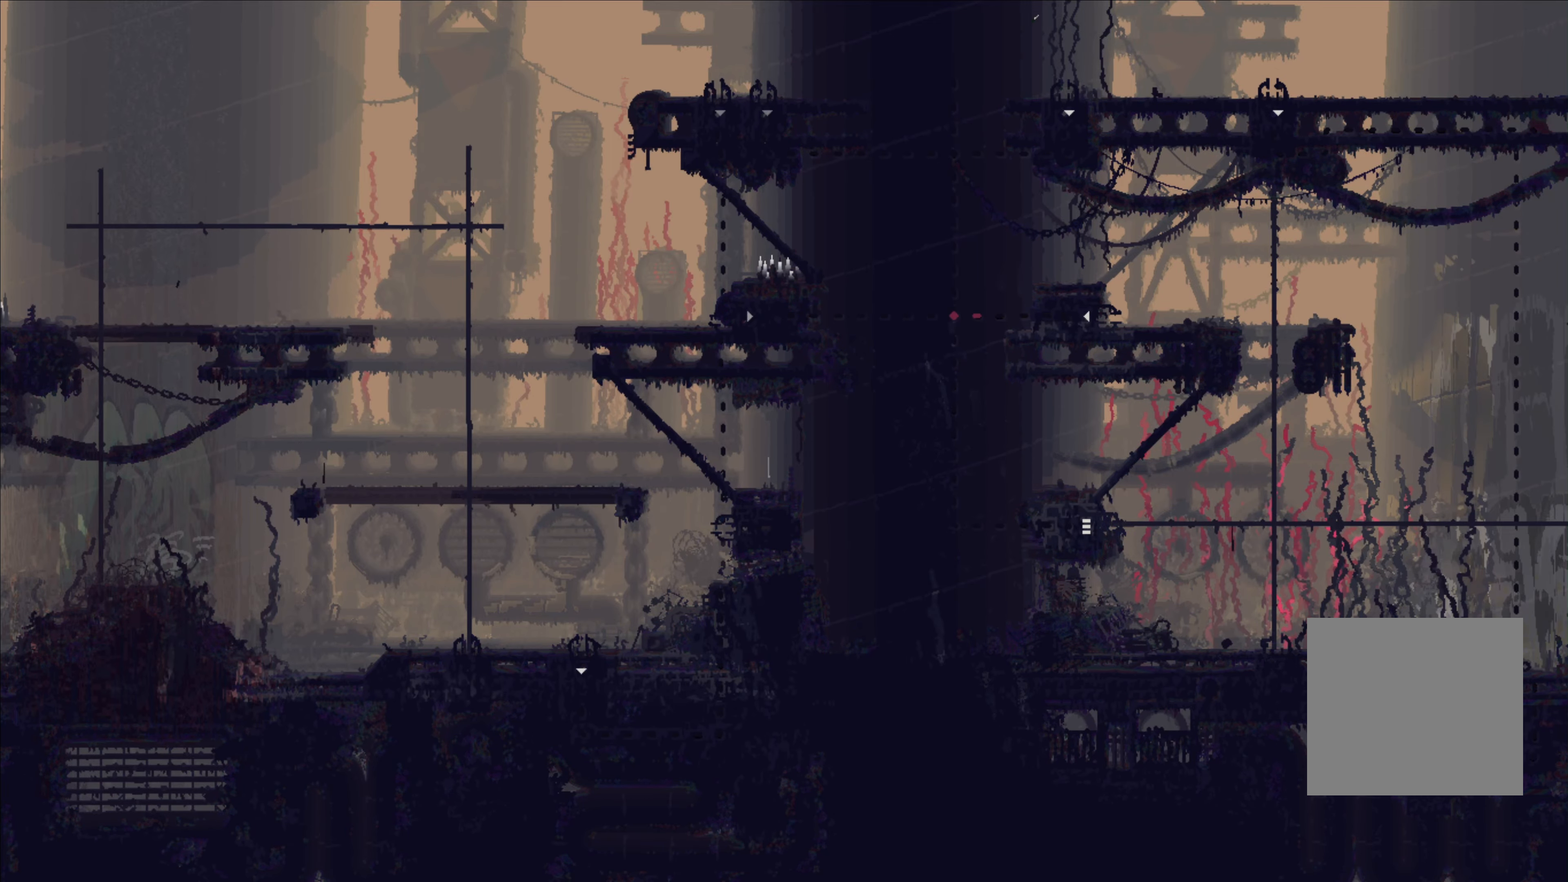
{"buttons": [], "left_stick": "right", "right_stick": "center", "events": []}
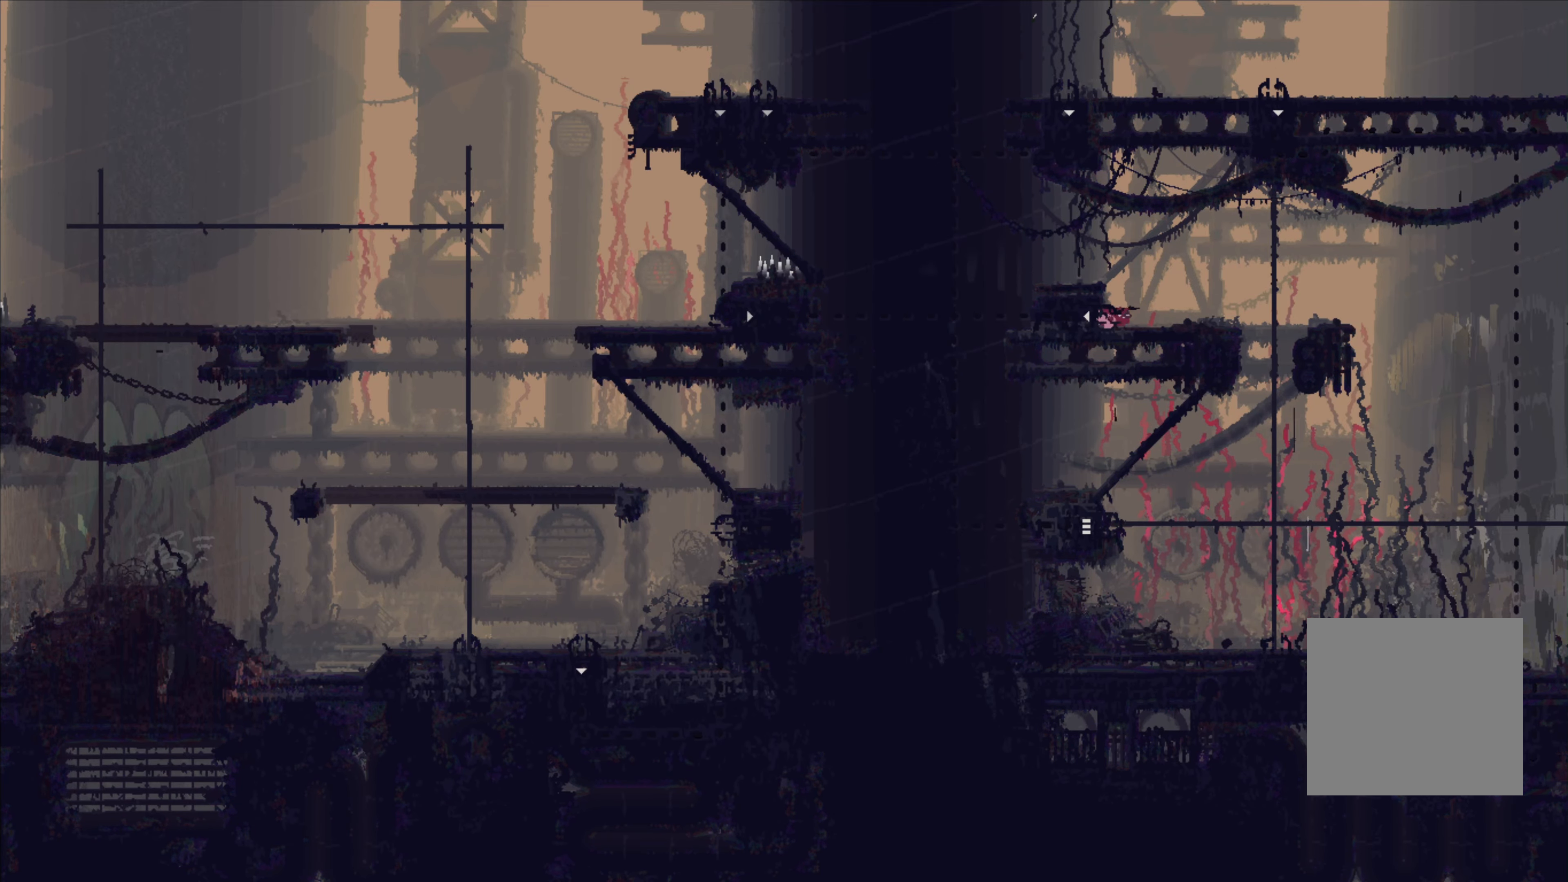
{"buttons": ["R1"], "left_stick": "center", "right_stick": "center", "events": [[50, "left_stick", "up-right"], [250, "R1", "down"], [333, "left_stick", "center"]]}
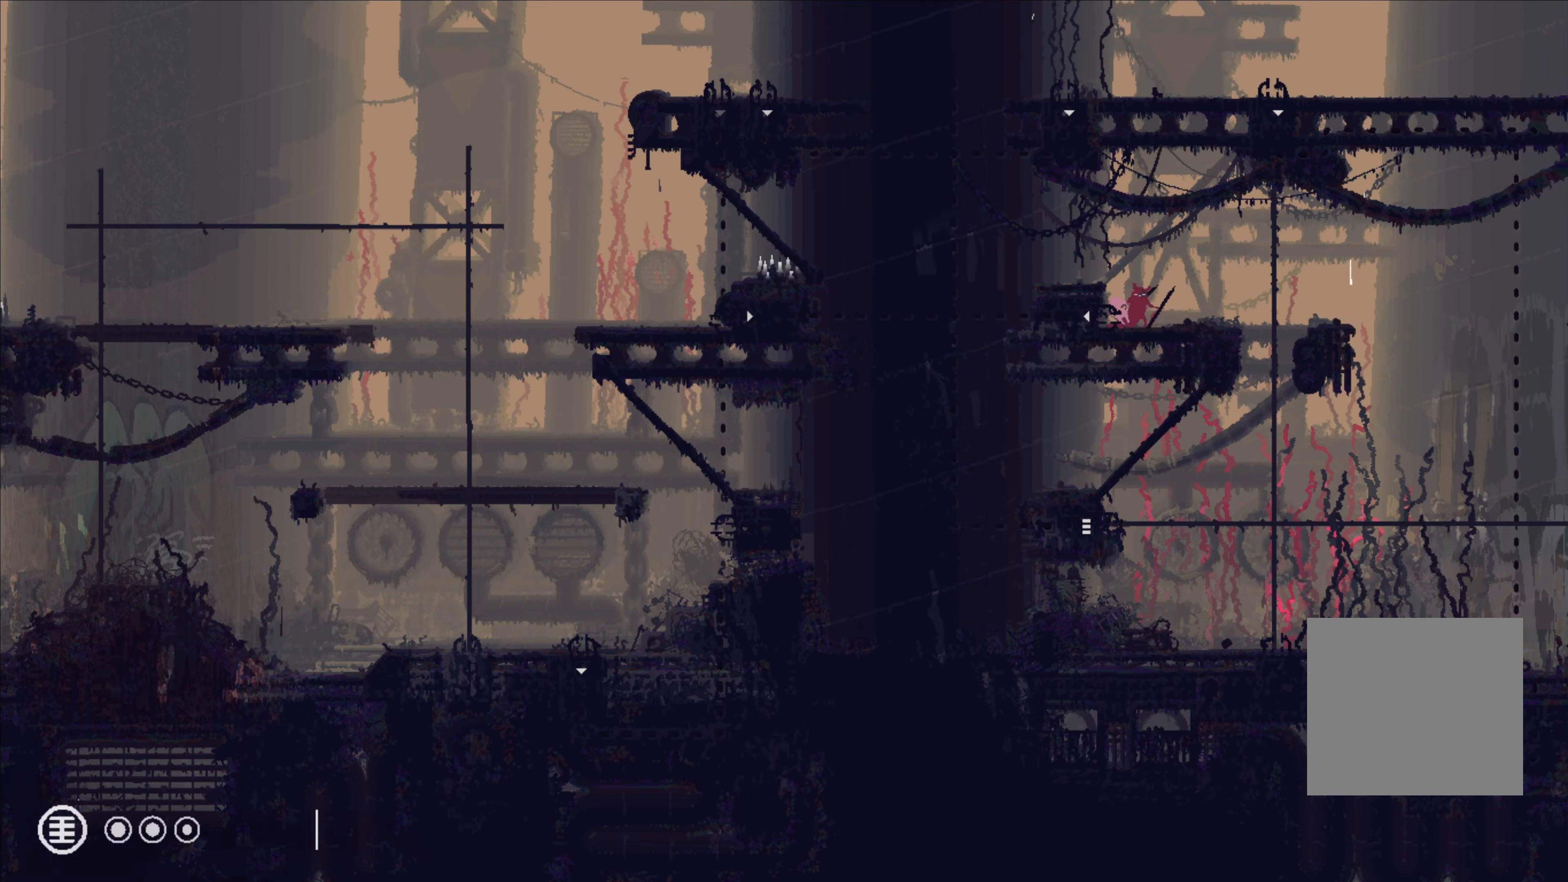
{"buttons": ["R1"], "left_stick": "center", "right_stick": "center", "events": []}